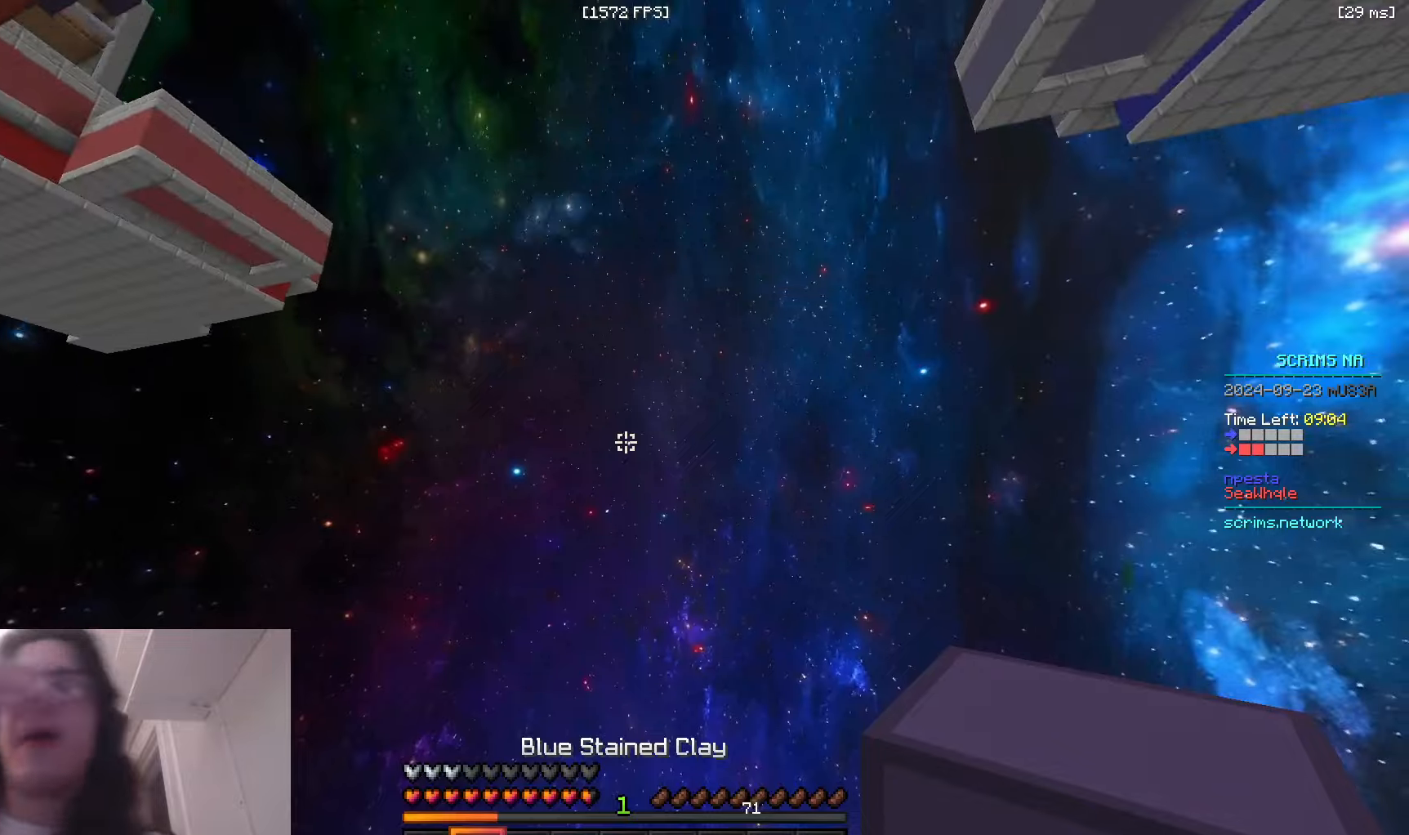
Gameplay with keyboard and mouse; each line is a JSON object with the keys and mouse buttons held at the frame after it. "events" lists presses ("down") and releases ("up") of "a", "d", "s", "space", "w", "mouse_left" and "mouse_right" between this image and that frame as [ms after this image, input, new state], when the widget could be followed in between. "mouse_left", "mouse_right" = the "left", "right" buttons of the "mouse" list. No other keys are recorded. Fast repeated clicks can show as one long hold. Mouse movement is not recorded.
{"keys": ["space", "w"], "mouse": [], "events": [[416, "space", "down"]]}
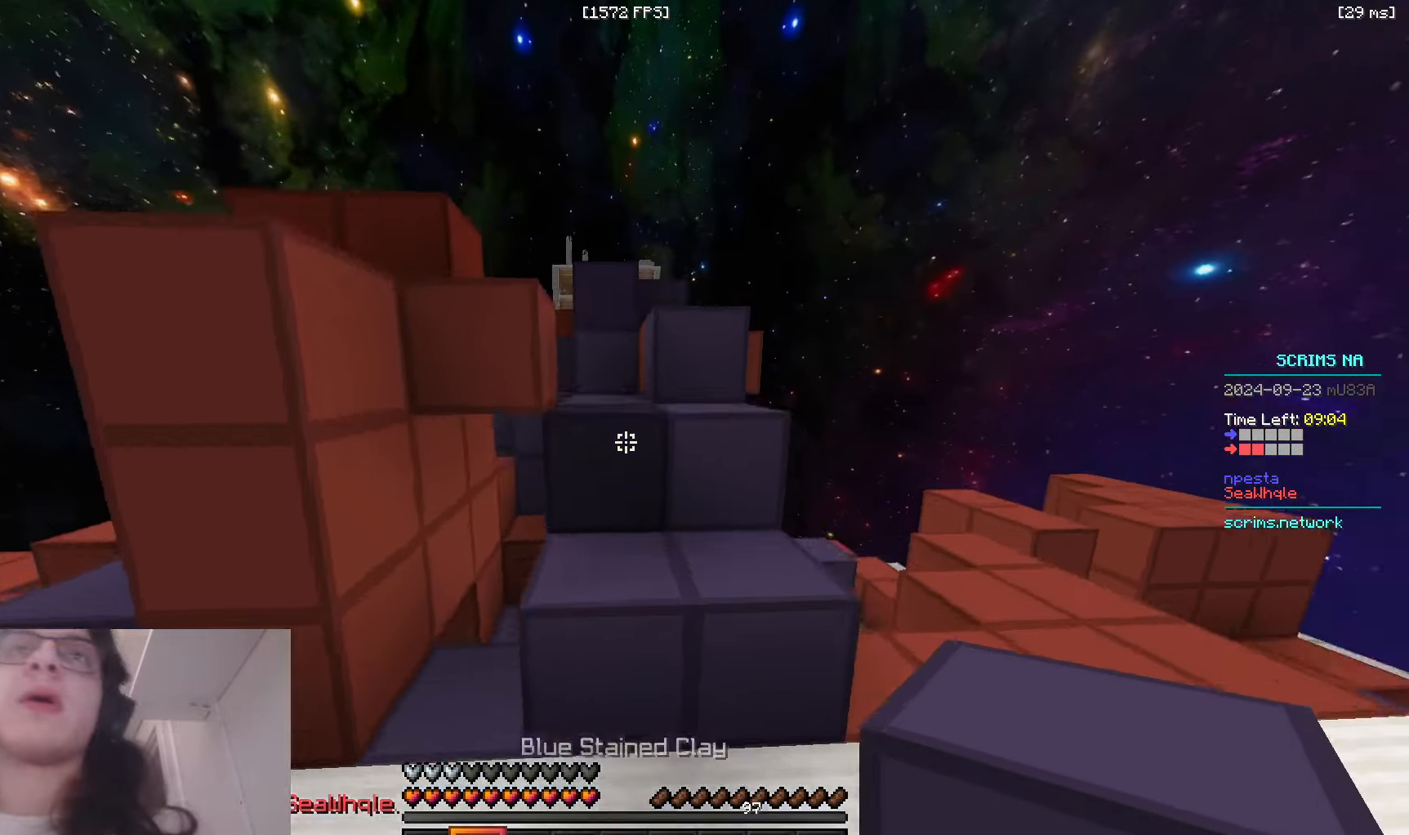
{"keys": ["space", "w"], "mouse": [], "events": [[183, "space", "up"], [250, "space", "down"]]}
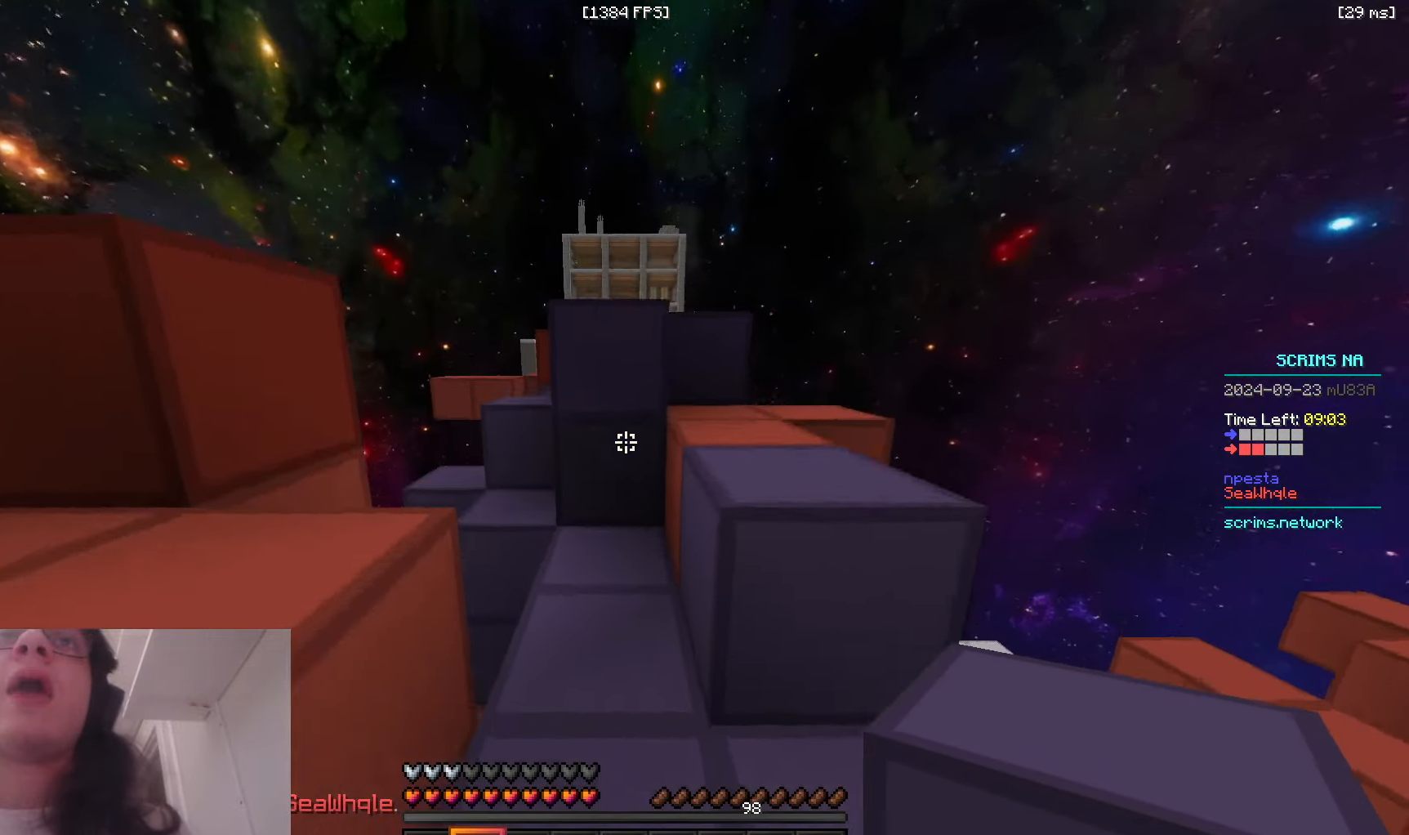
{"keys": ["w"], "mouse": ["right"], "events": [[16, "a", "down"], [50, "space", "up"], [216, "a", "up"], [316, "d", "down"], [383, "mouse_right", "down"], [466, "d", "up"]]}
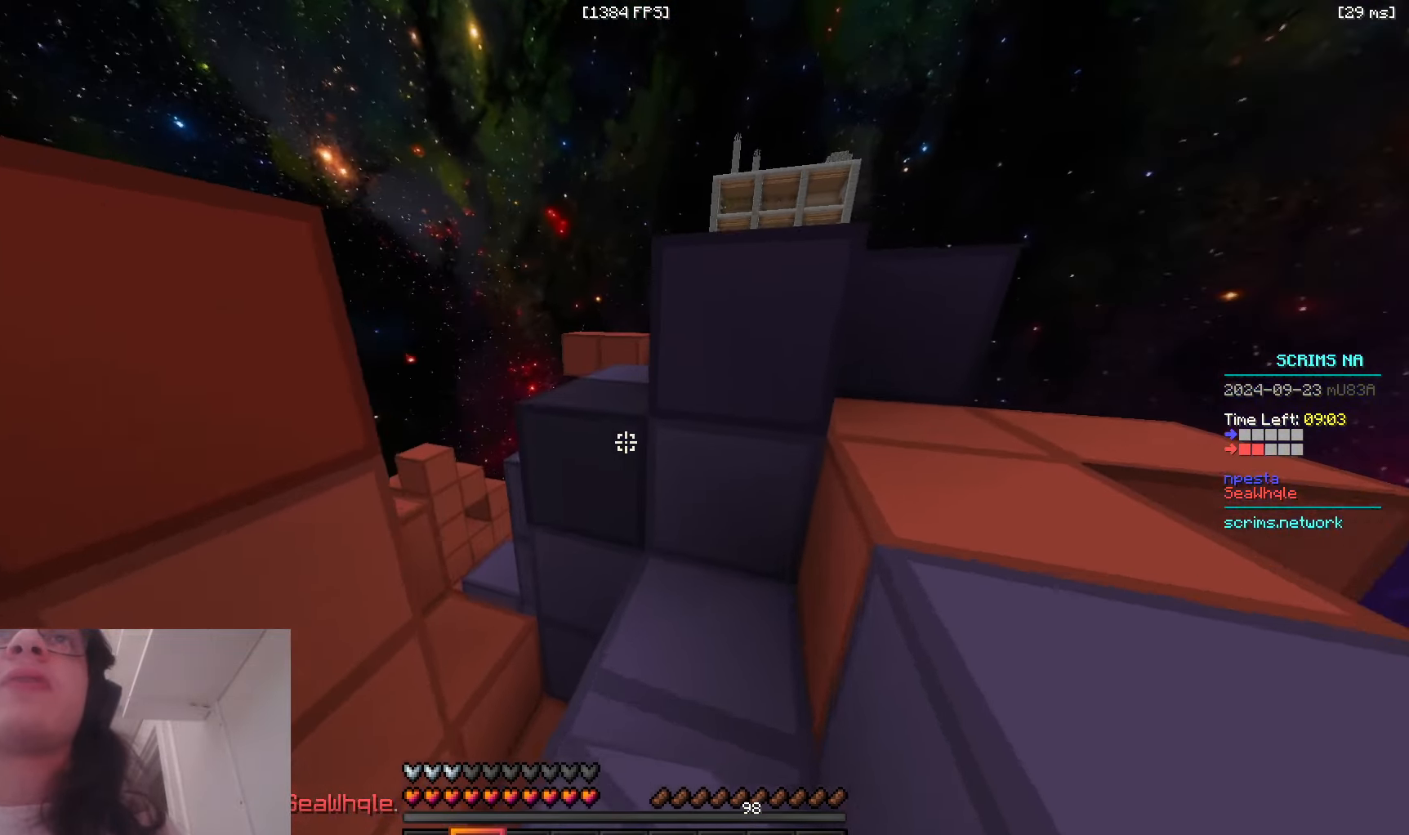
{"keys": ["d", "w"], "mouse": ["right"], "events": [[33, "a", "down"], [83, "mouse_right", "up"], [83, "space", "down"], [233, "a", "up"], [316, "space", "up"], [416, "d", "down"], [416, "mouse_right", "down"]]}
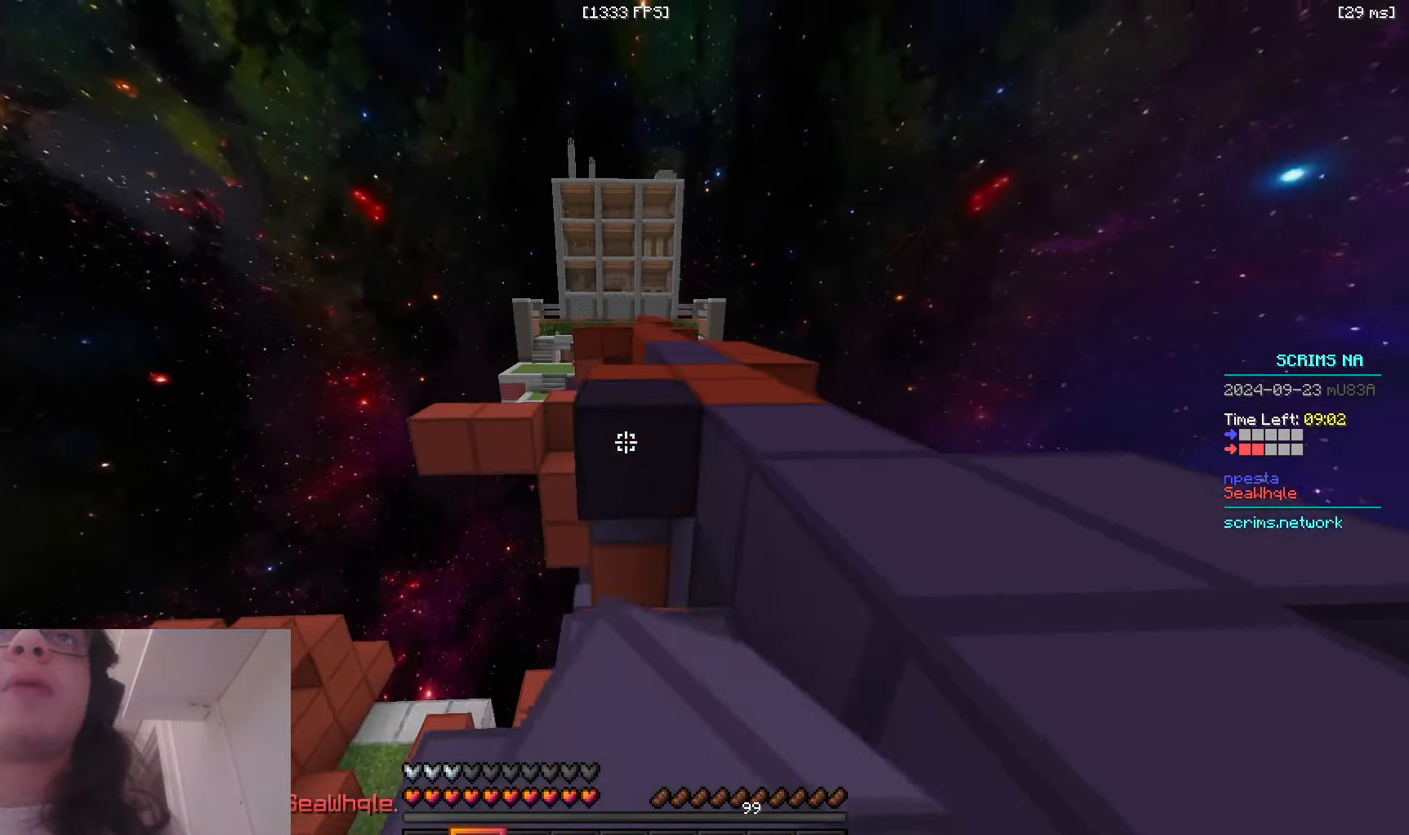
{"keys": ["w"], "mouse": [], "events": [[100, "d", "up"], [100, "mouse_right", "up"], [100, "space", "down"], [333, "space", "up"]]}
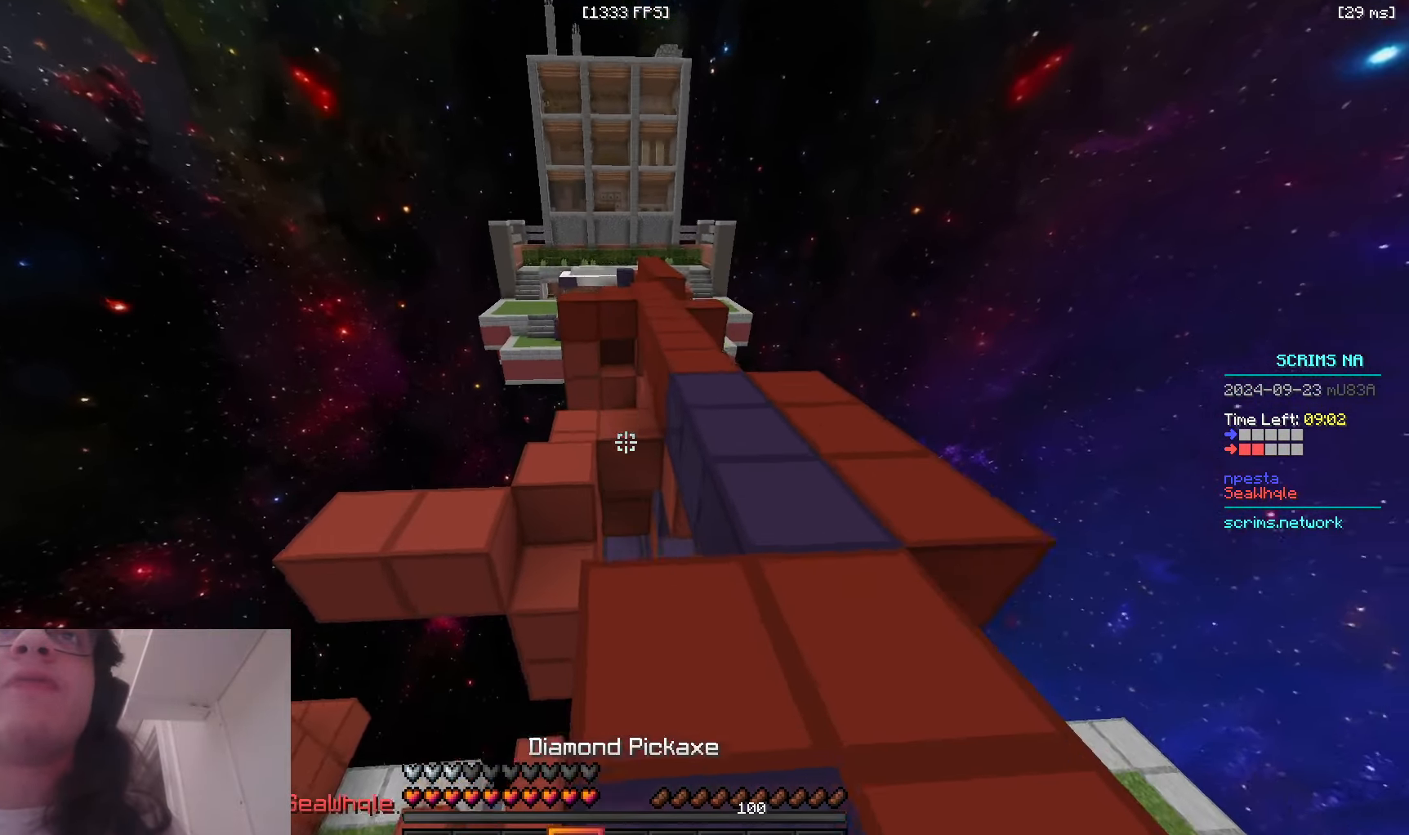
{"keys": ["a", "d", "w"], "mouse": ["left"], "events": [[83, "mouse_left", "down"], [316, "d", "down"], [316, "w", "up"], [416, "a", "down"], [433, "w", "down"]]}
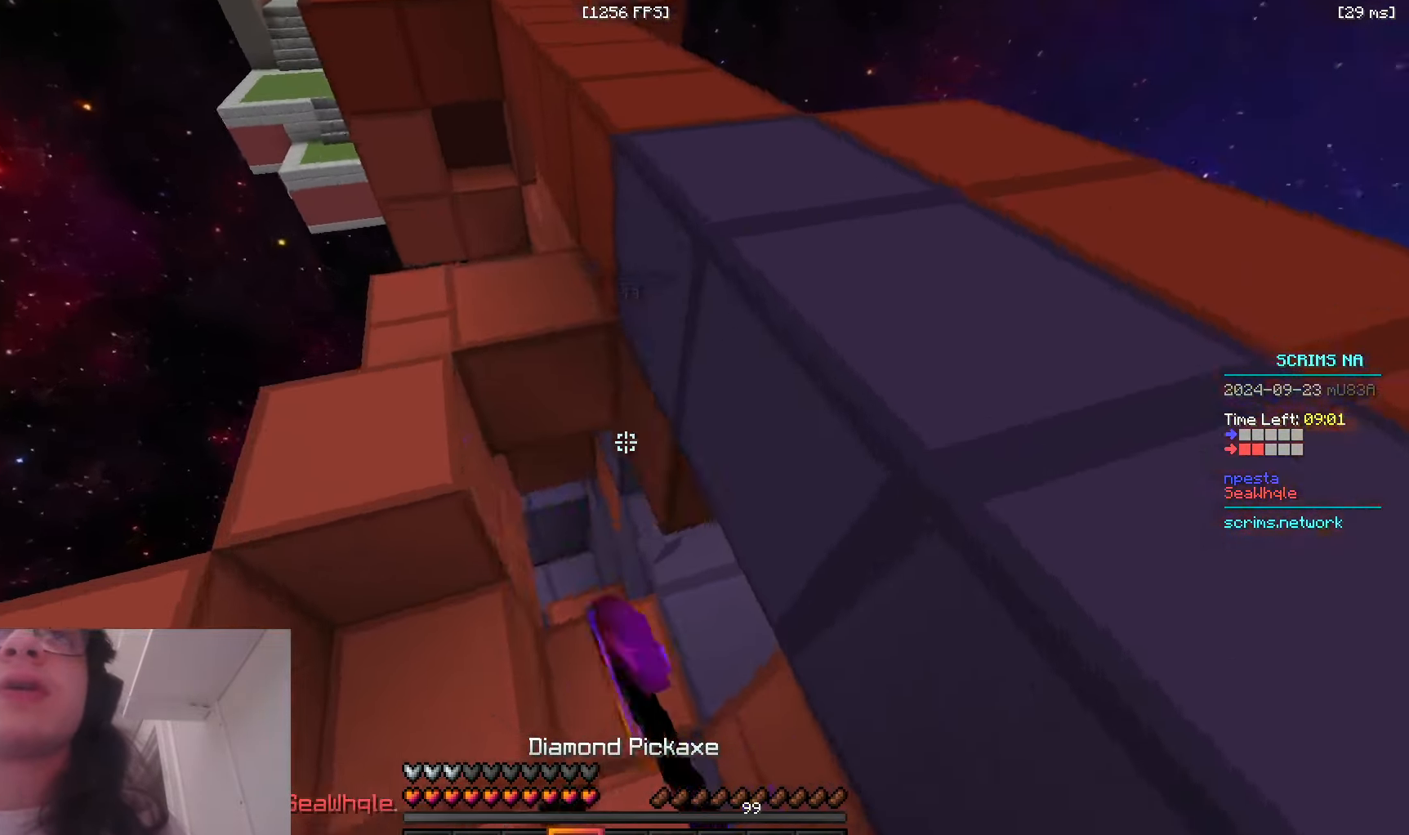
{"keys": ["d"], "mouse": ["left"], "events": [[33, "a", "up"], [133, "d", "up"], [233, "w", "up"], [483, "d", "down"]]}
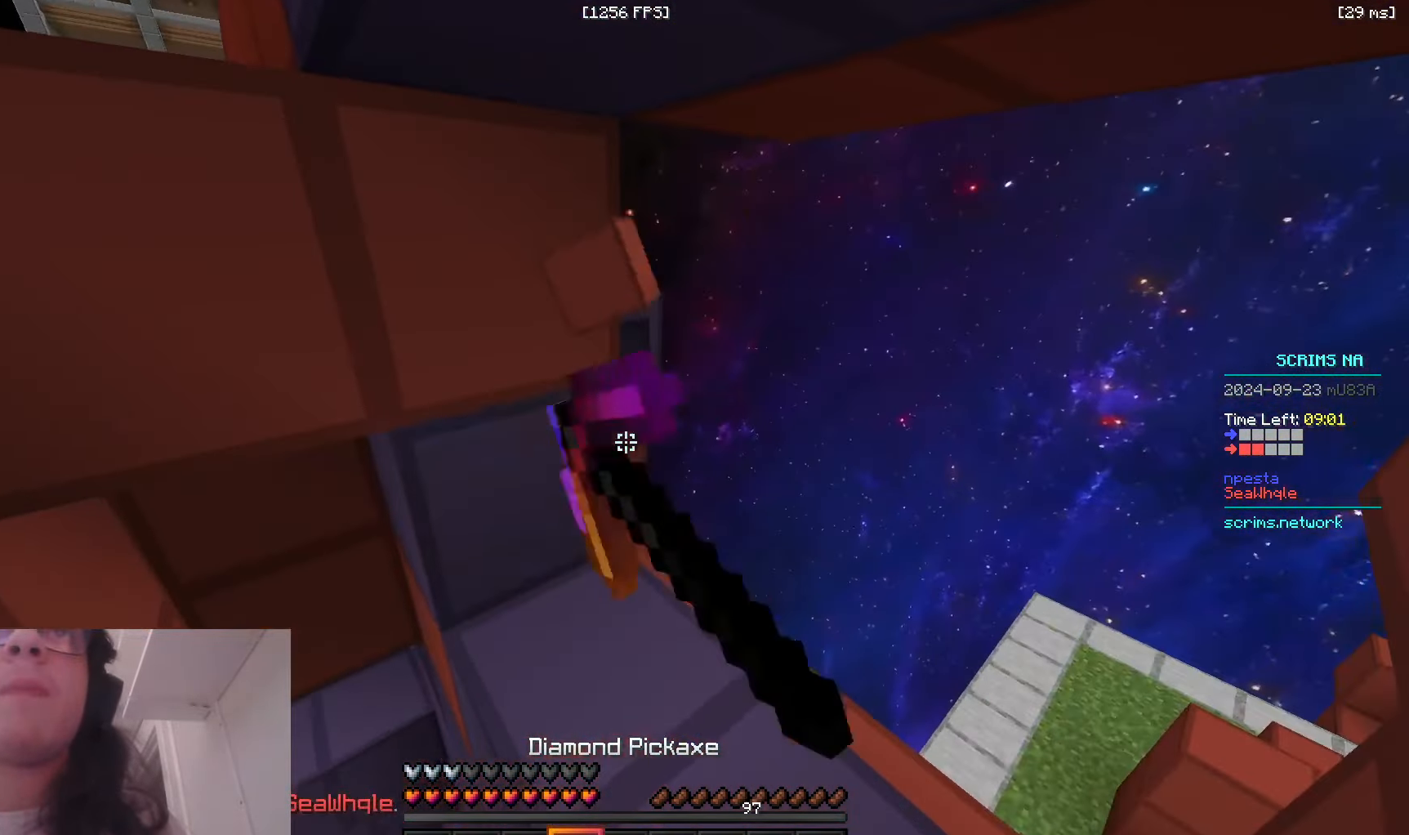
{"keys": ["d", "w"], "mouse": ["left"], "events": [[66, "w", "down"], [216, "d", "up"], [216, "w", "up"], [333, "d", "down"], [383, "w", "down"]]}
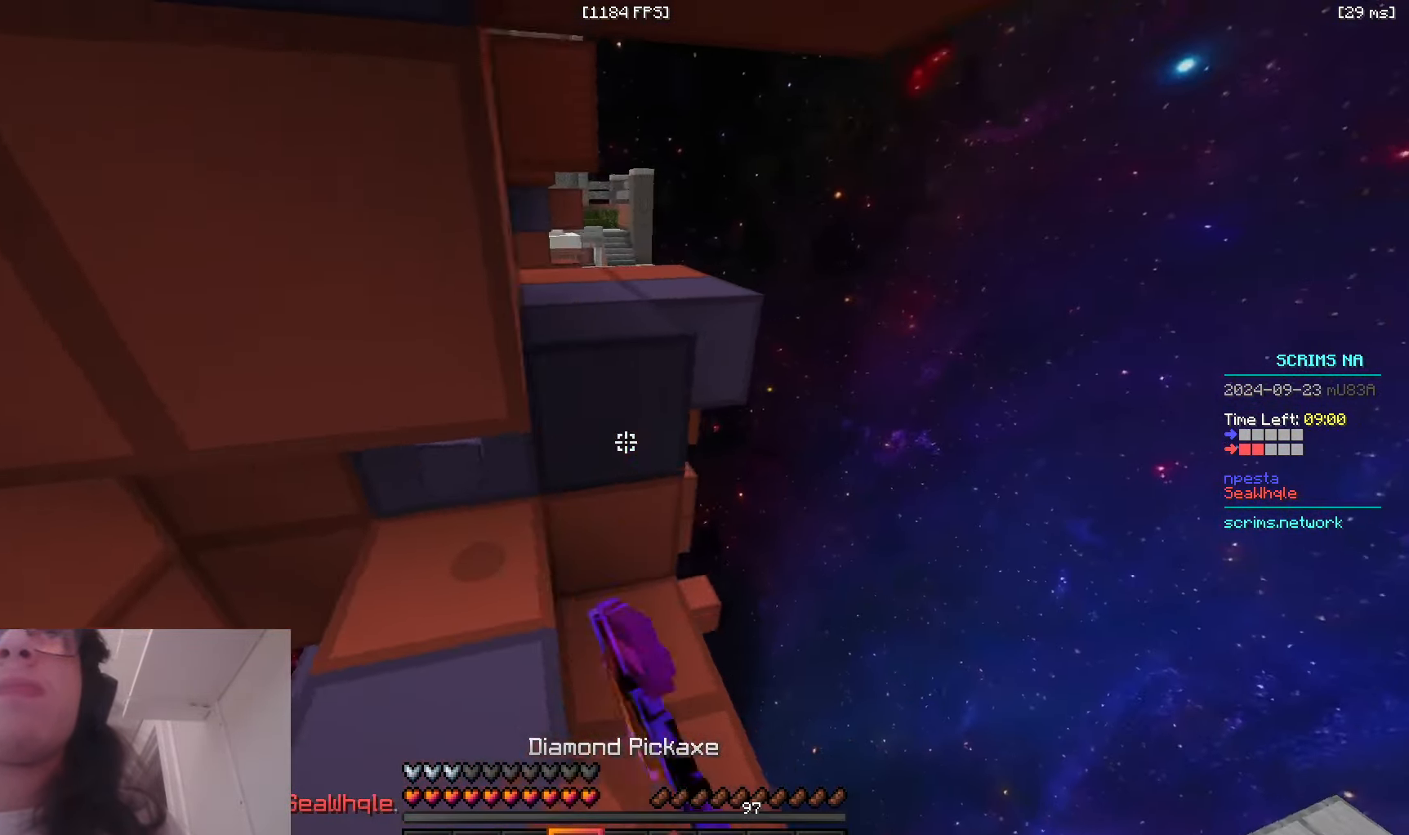
{"keys": [], "mouse": ["left"], "events": [[83, "d", "up"], [116, "w", "up"]]}
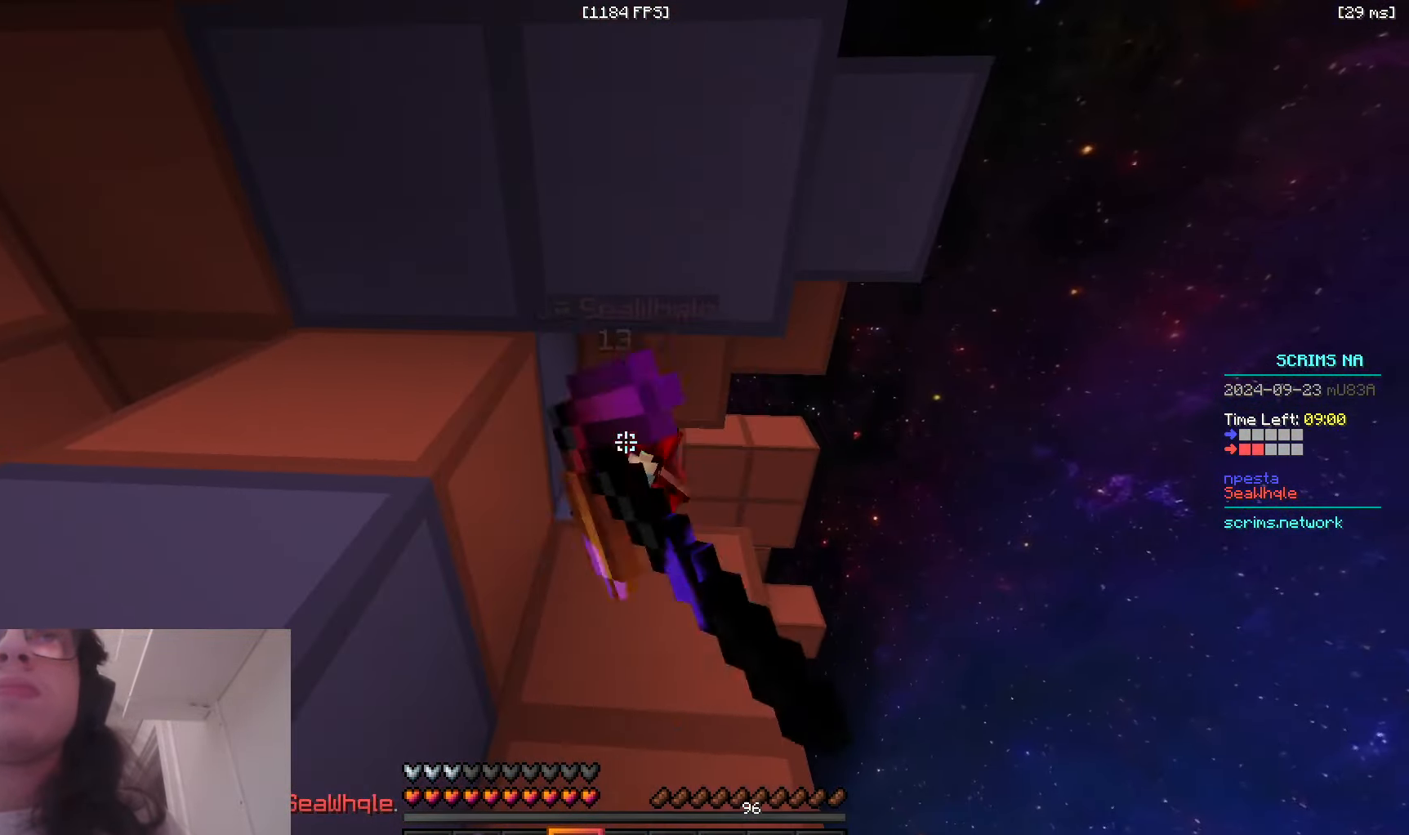
{"keys": ["a", "d", "w"], "mouse": ["left"], "events": [[333, "w", "down"], [433, "d", "down"], [483, "a", "down"]]}
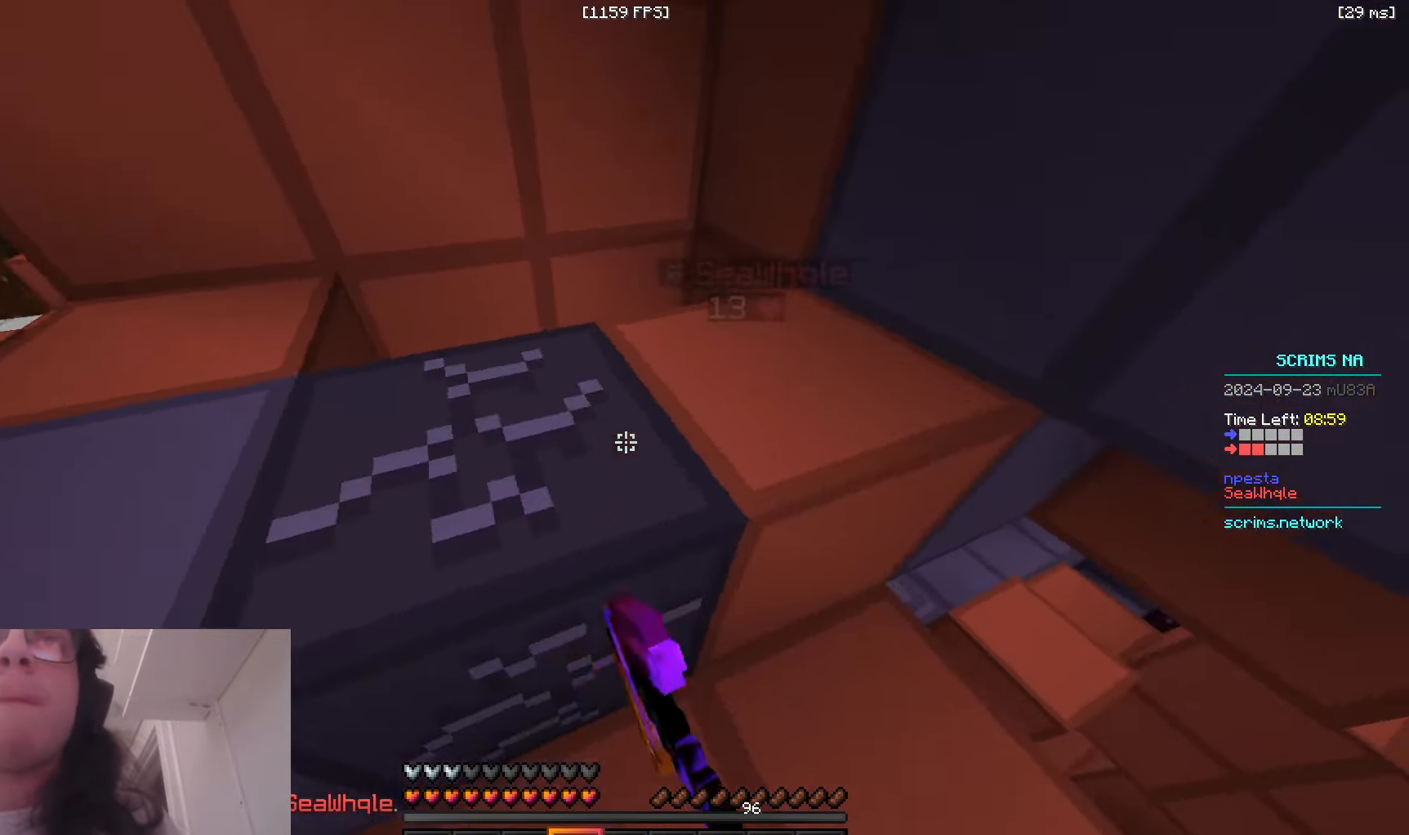
{"keys": ["a", "w"], "mouse": ["left"], "events": [[50, "d", "up"], [266, "a", "up"], [400, "a", "down"]]}
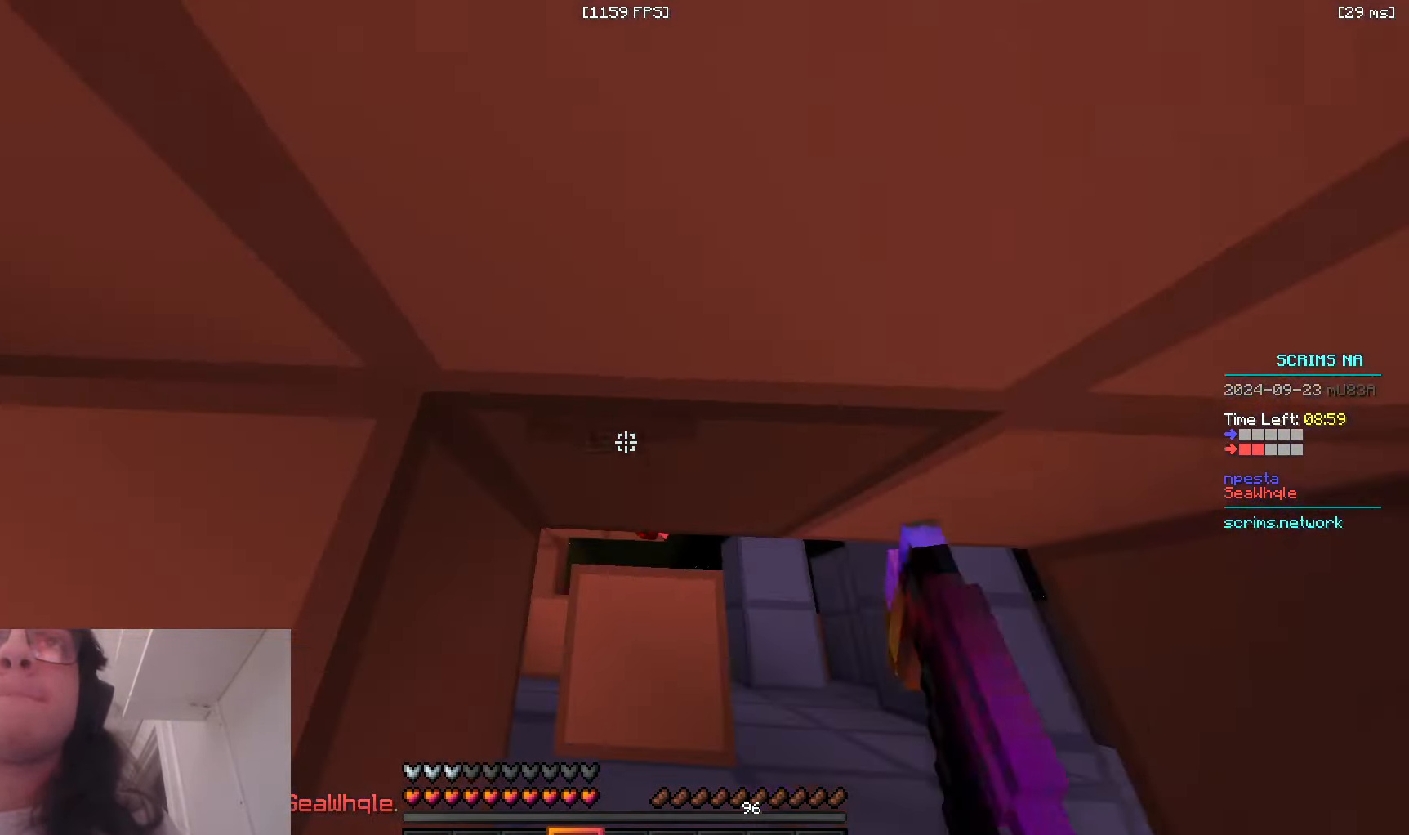
{"keys": ["d", "w"], "mouse": ["left"], "events": [[66, "a", "up"], [200, "d", "down"]]}
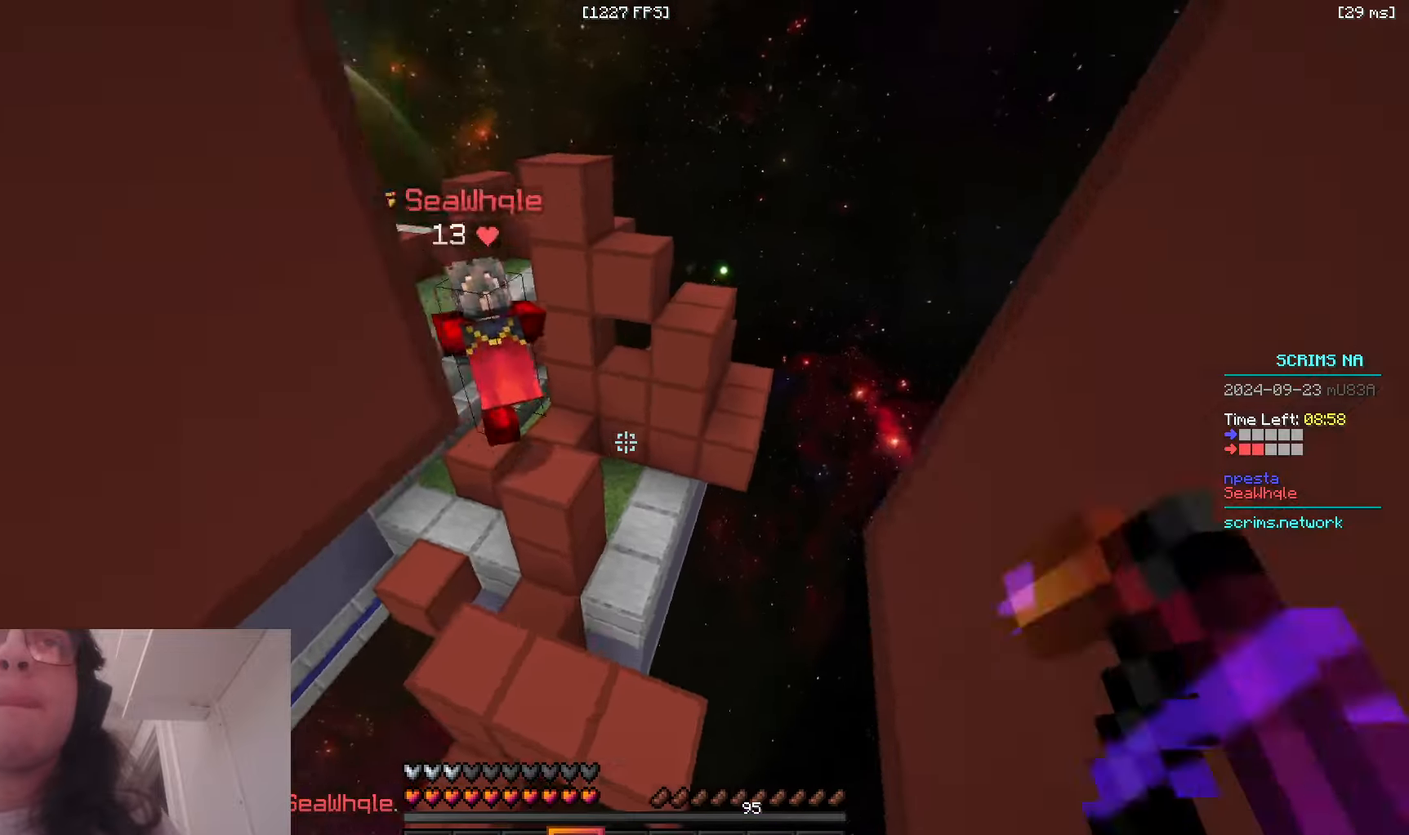
{"keys": ["d", "w"], "mouse": [], "events": [[133, "mouse_left", "up"], [166, "w", "up"], [233, "w", "down"]]}
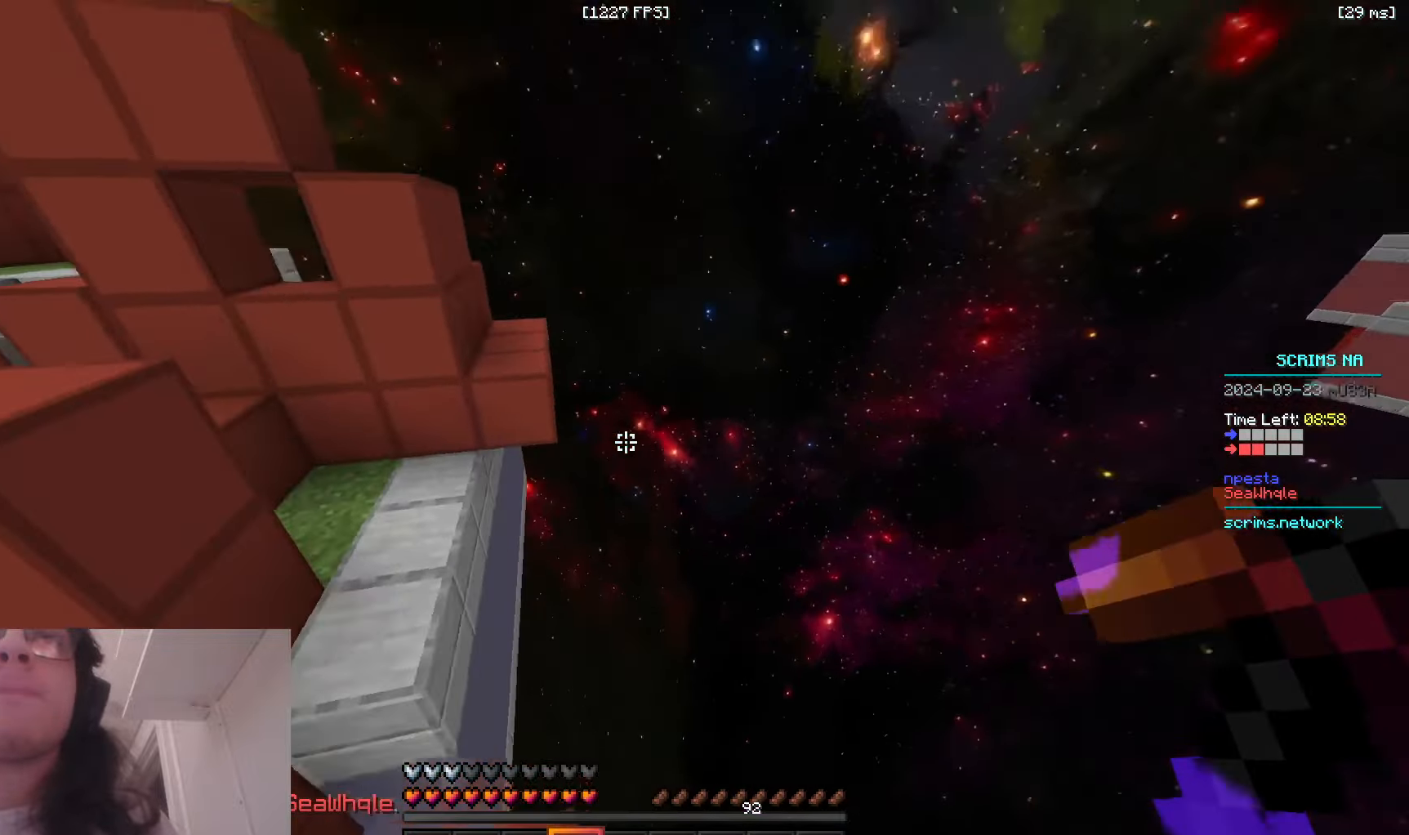
{"keys": ["a", "w"], "mouse": [], "events": [[250, "a", "down"], [300, "d", "up"]]}
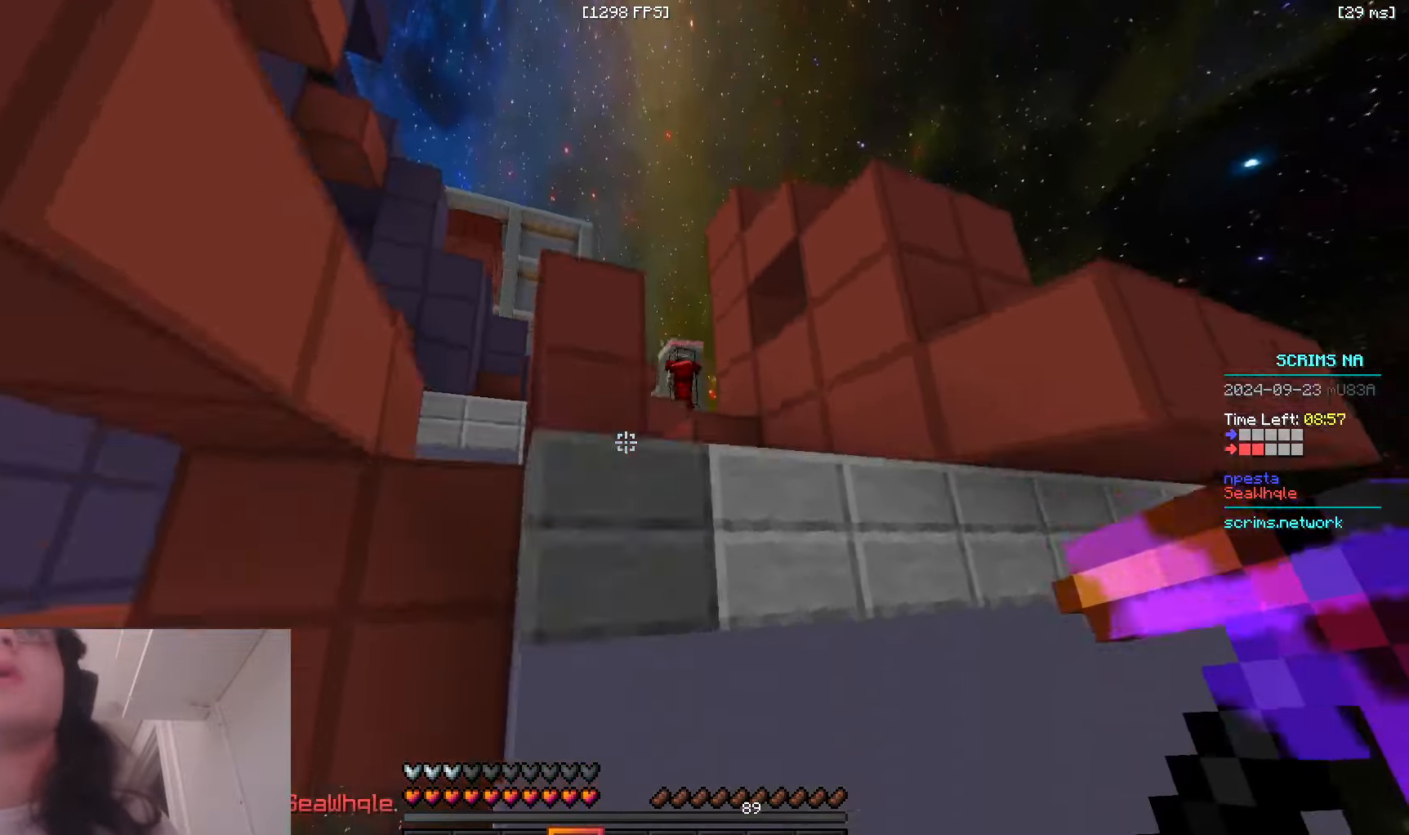
{"keys": ["a", "w"], "mouse": [], "events": []}
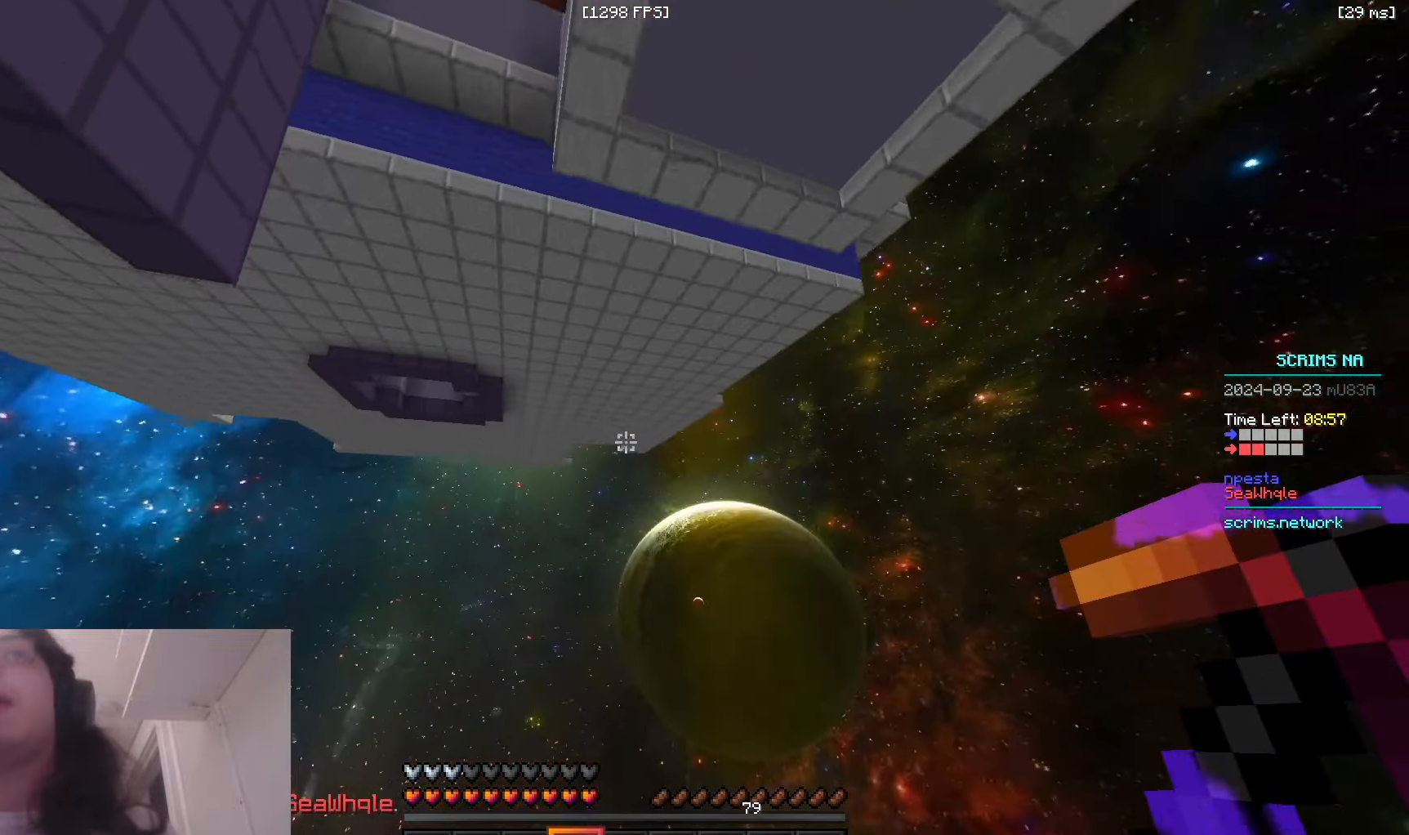
{"keys": ["a", "w"], "mouse": [], "events": []}
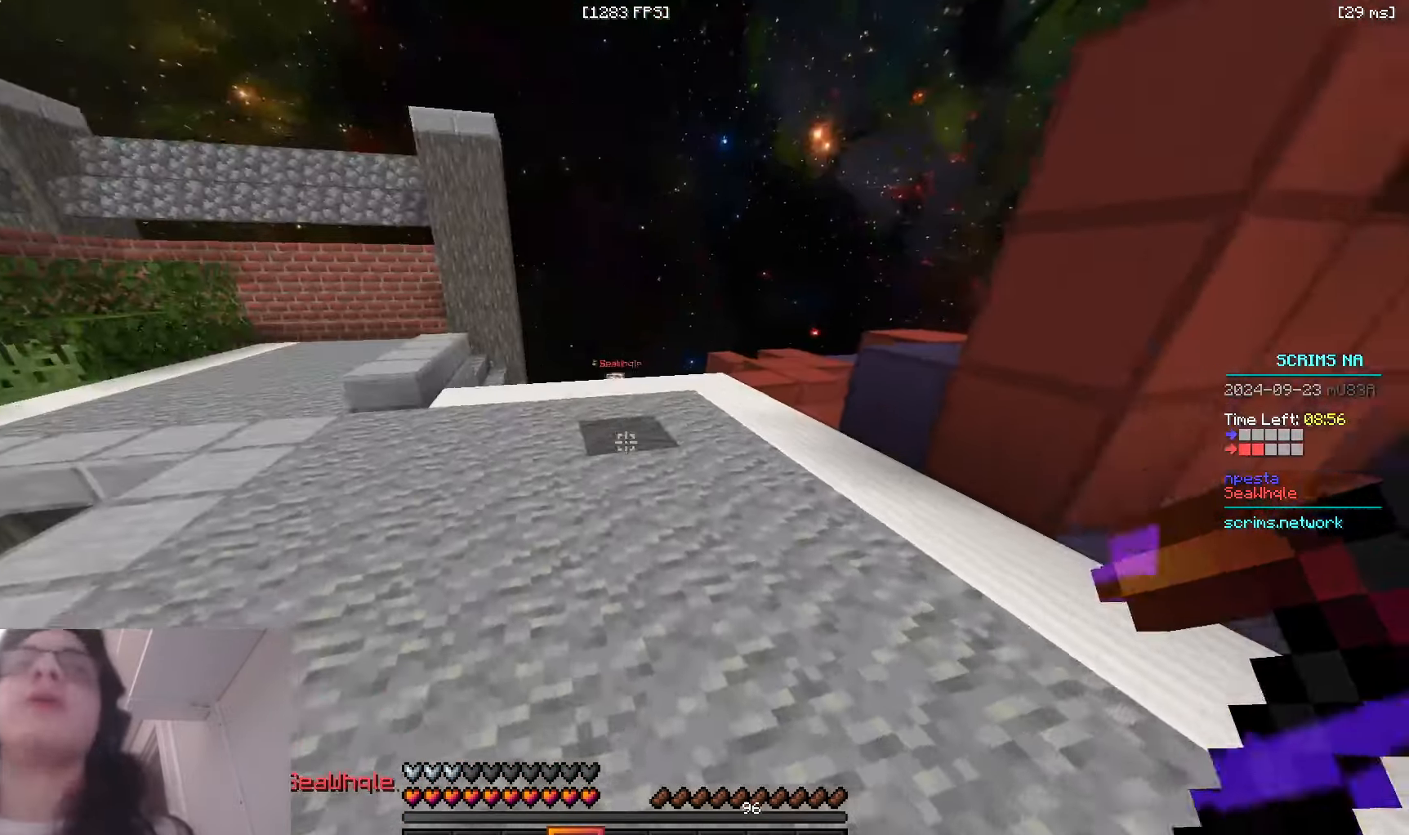
{"keys": ["a", "w"], "mouse": [], "events": []}
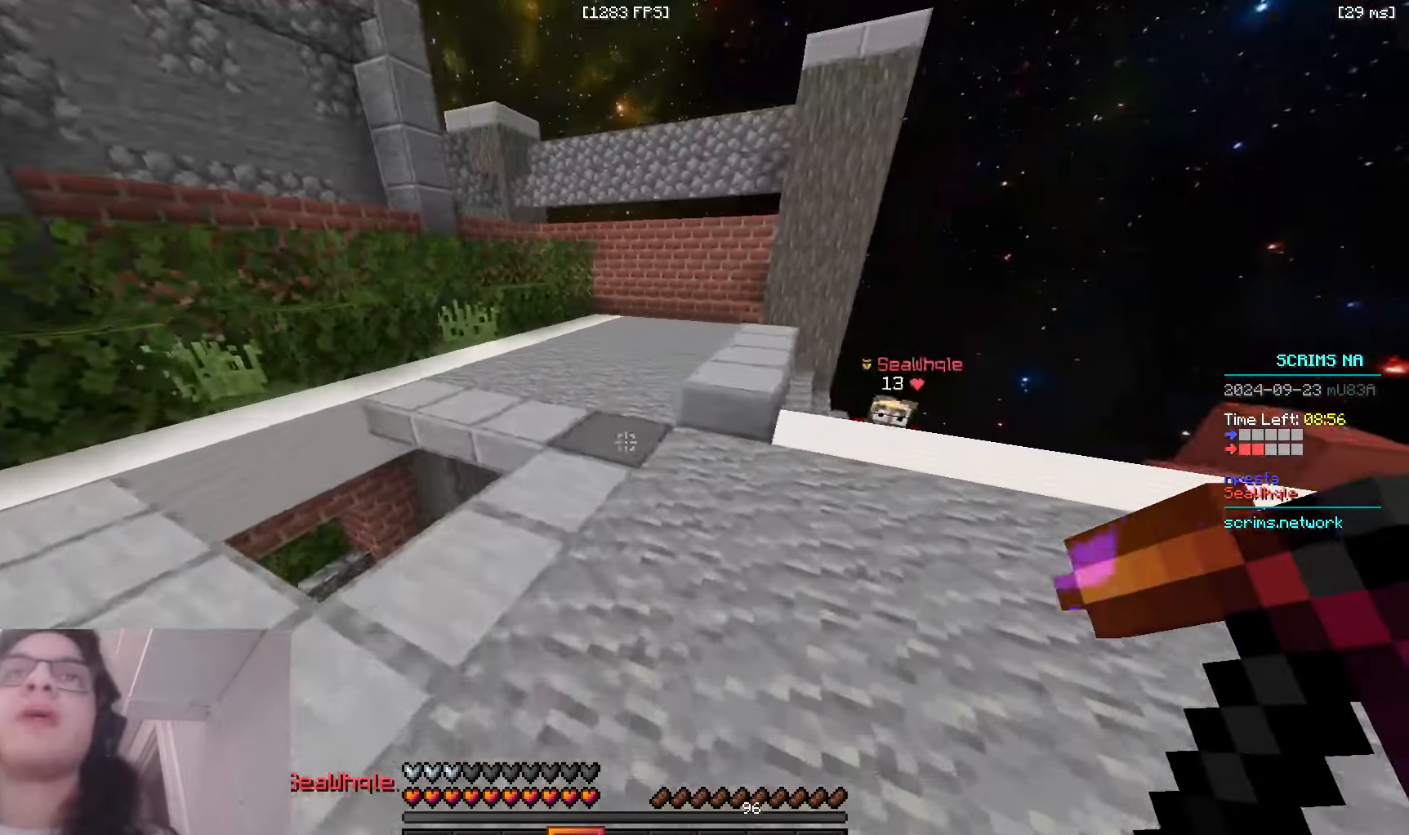
{"keys": ["a"], "mouse": [], "events": [[166, "w", "up"]]}
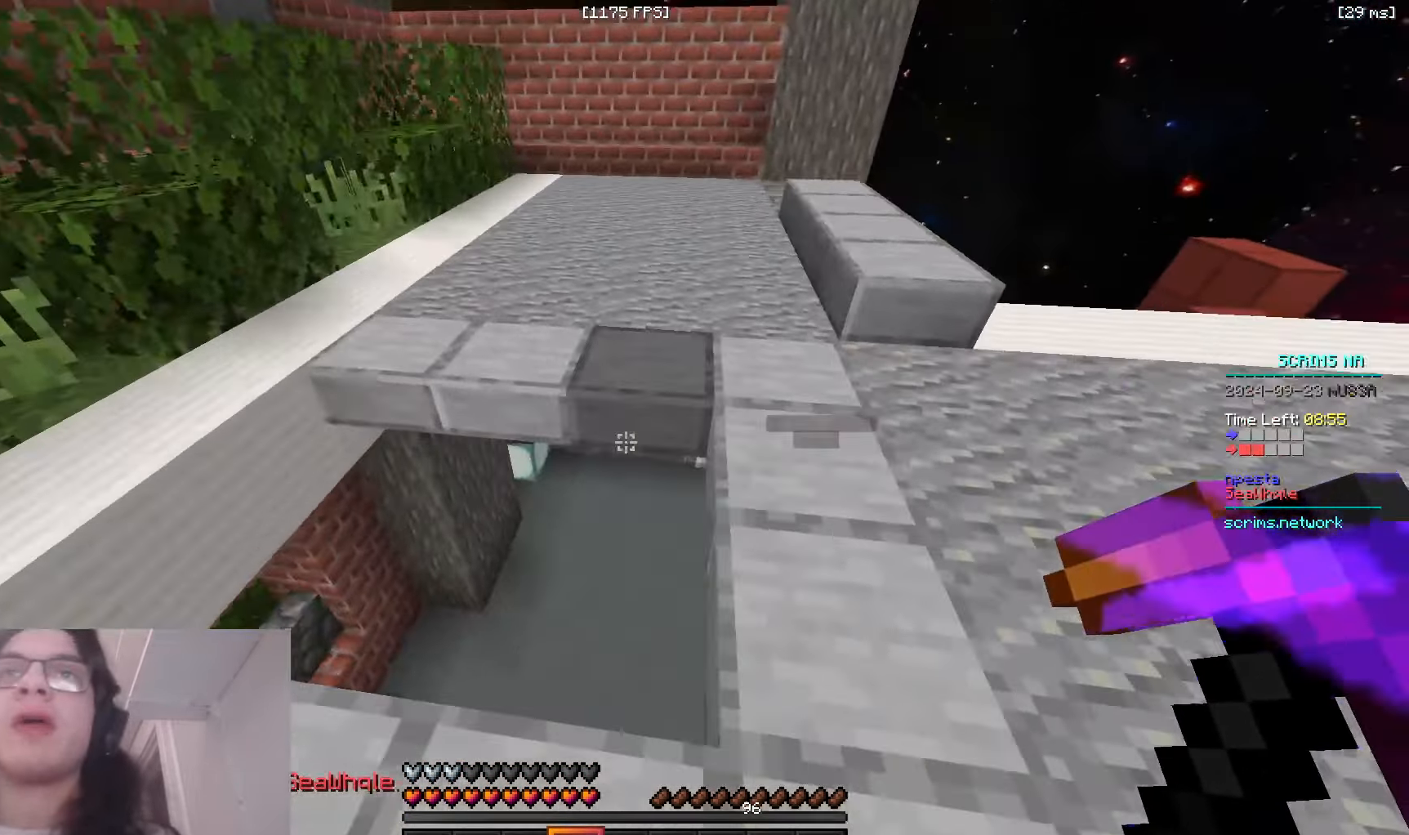
{"keys": ["a", "w"], "mouse": [], "events": [[500, "w", "down"]]}
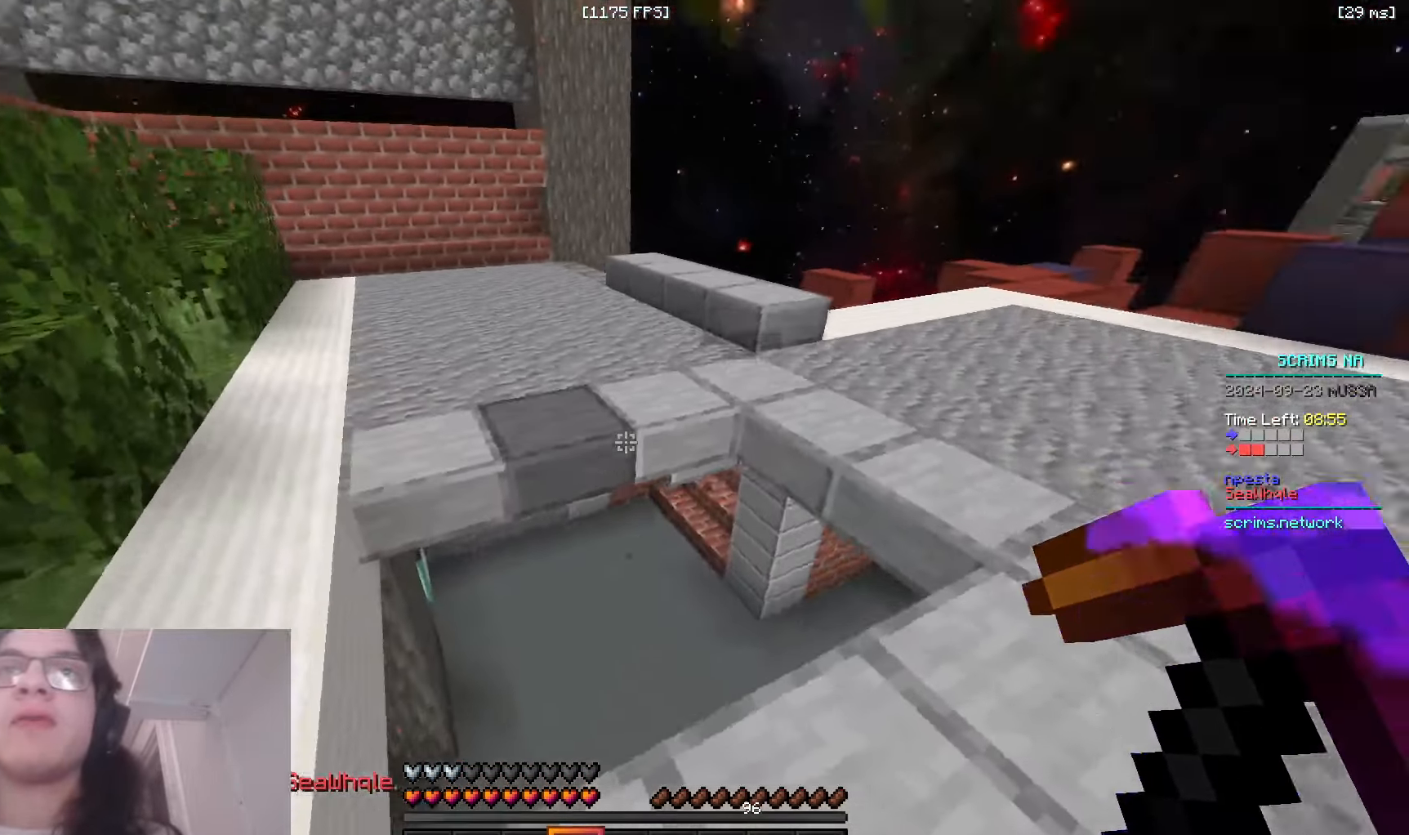
{"keys": ["d", "w"], "mouse": [], "events": [[16, "d", "down"], [33, "a", "up"]]}
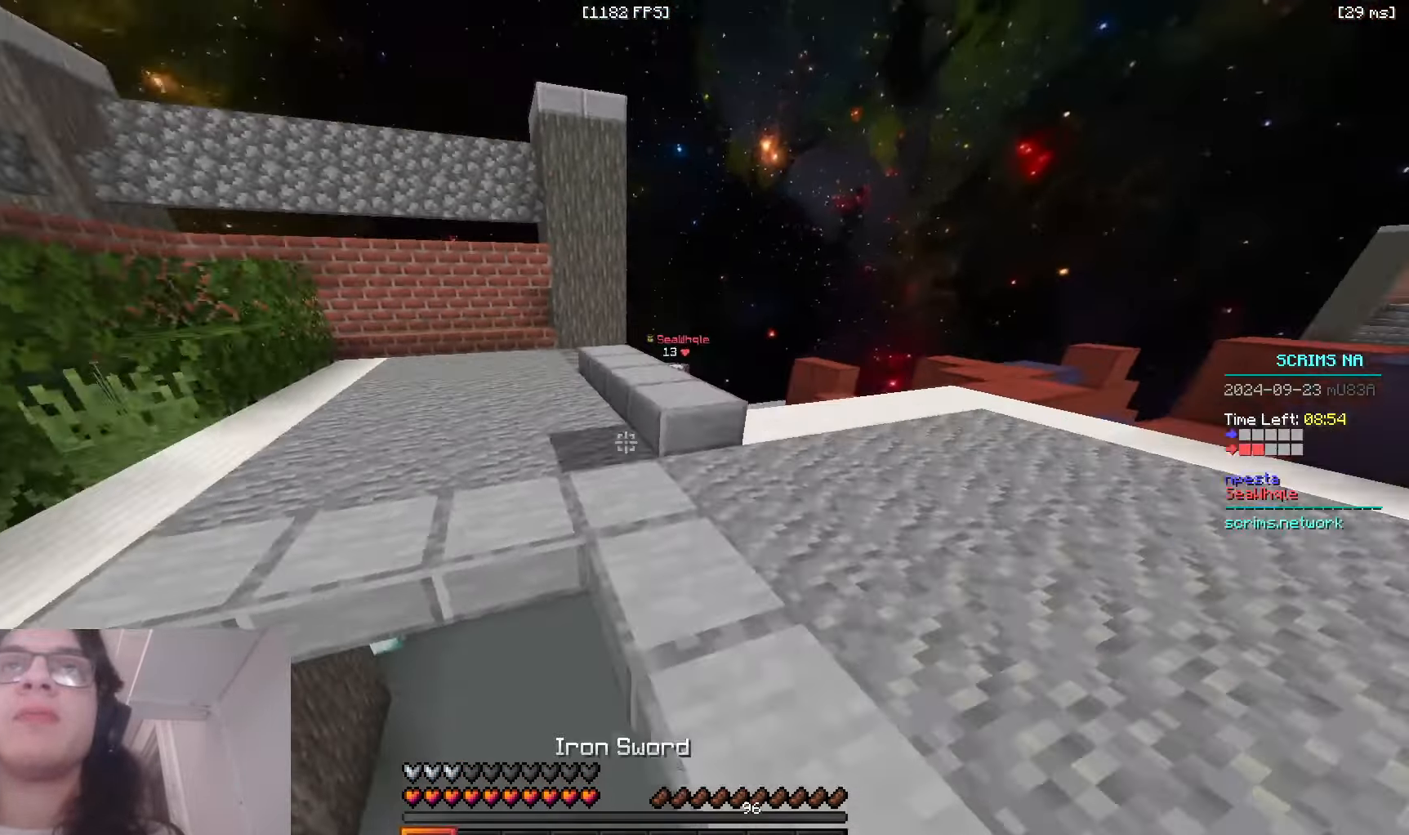
{"keys": ["d", "w"], "mouse": [], "events": []}
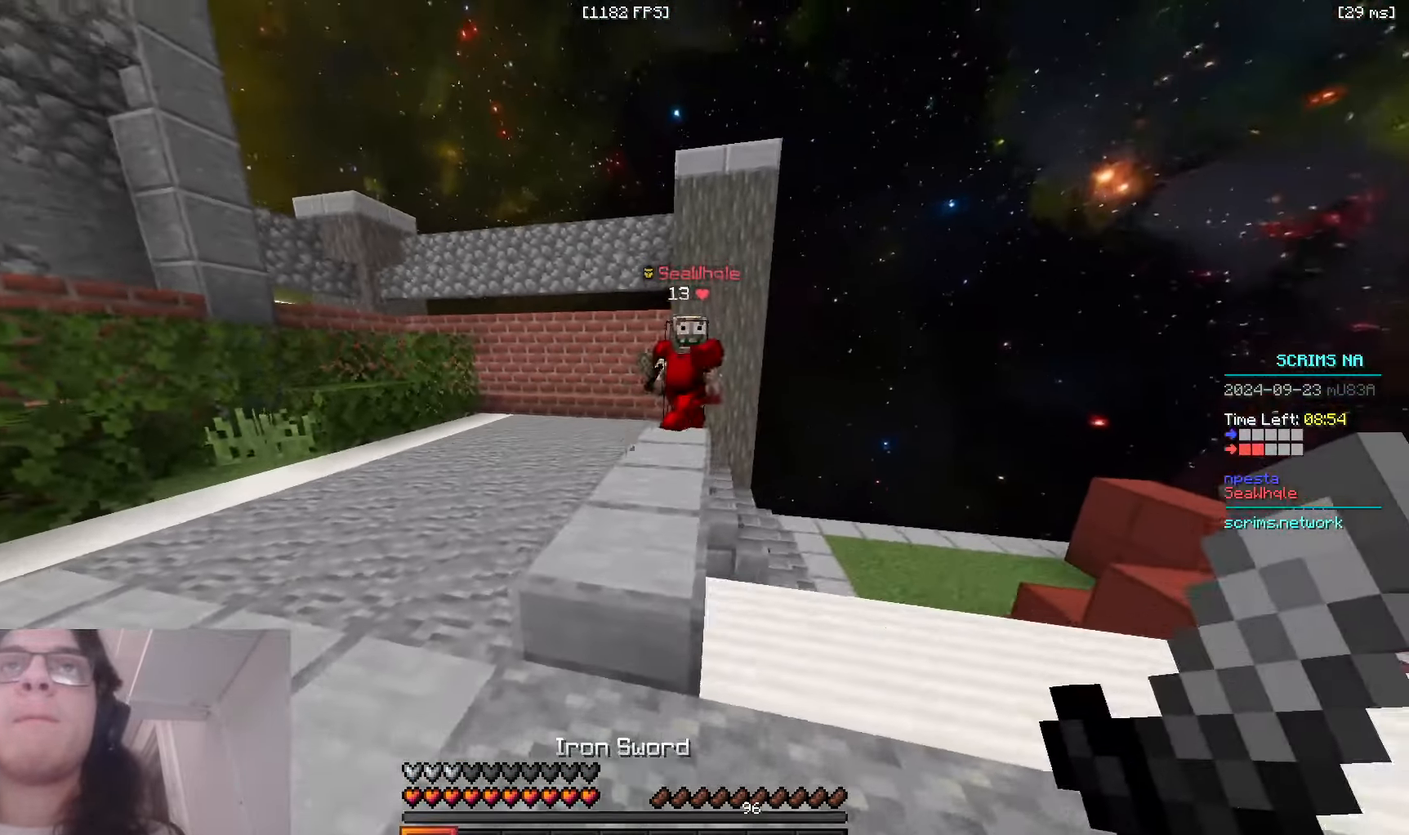
{"keys": ["w"], "mouse": ["left"], "events": [[283, "d", "up"], [333, "mouse_left", "down"]]}
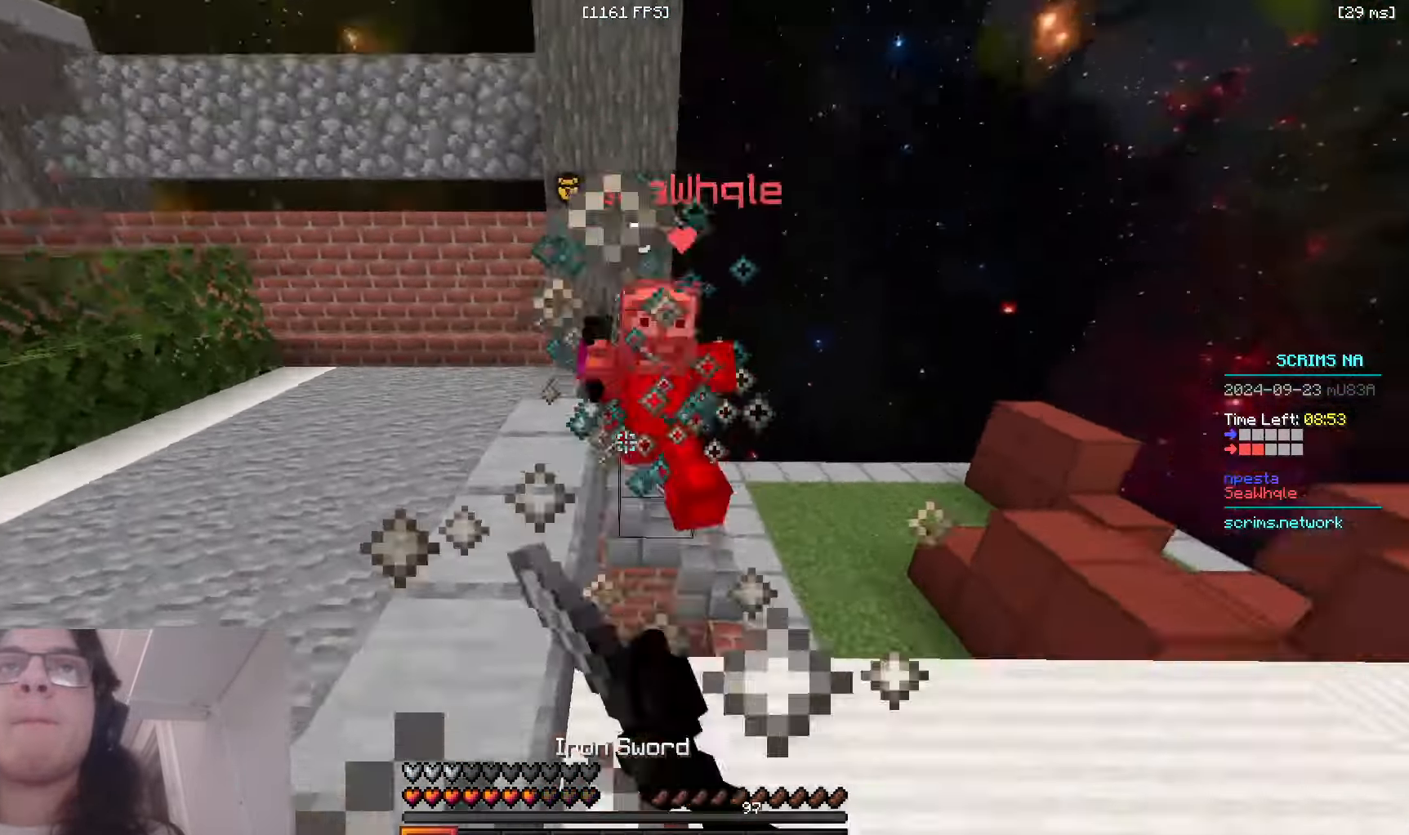
{"keys": ["d", "w"], "mouse": [], "events": [[183, "mouse_left", "up"], [350, "d", "down"]]}
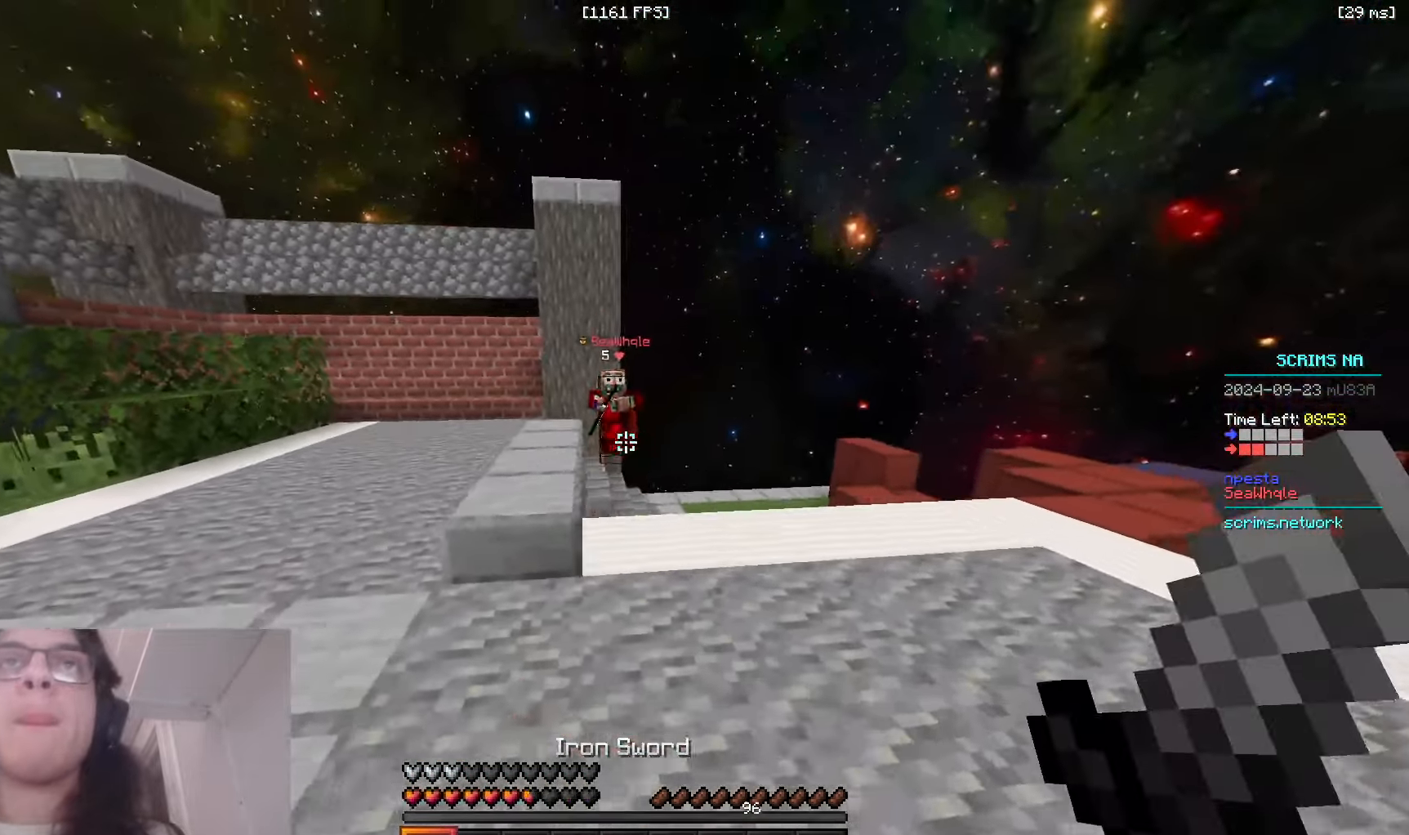
{"keys": ["d", "w"], "mouse": [], "events": []}
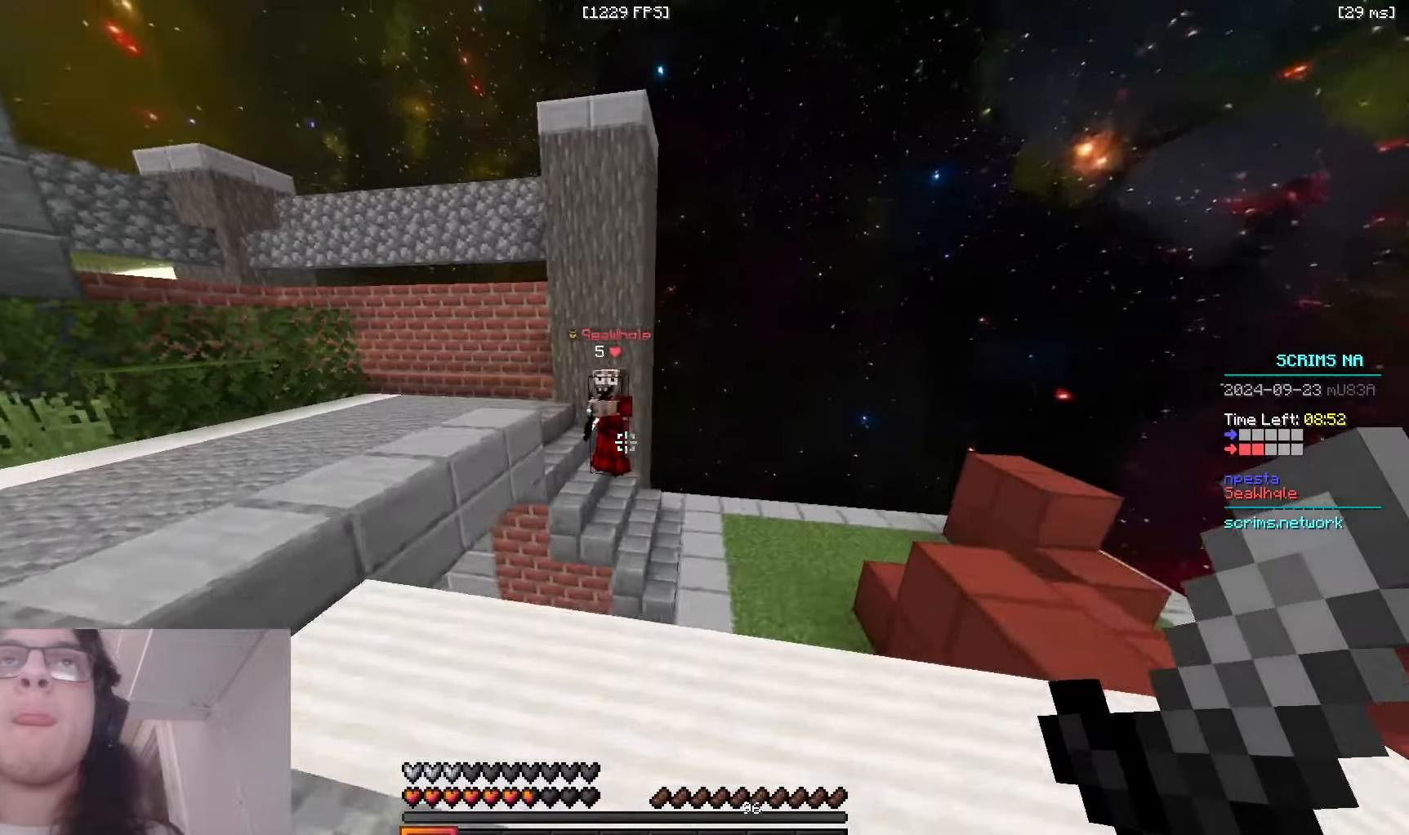
{"keys": ["a", "w"], "mouse": [], "events": [[250, "a", "down"], [333, "d", "up"]]}
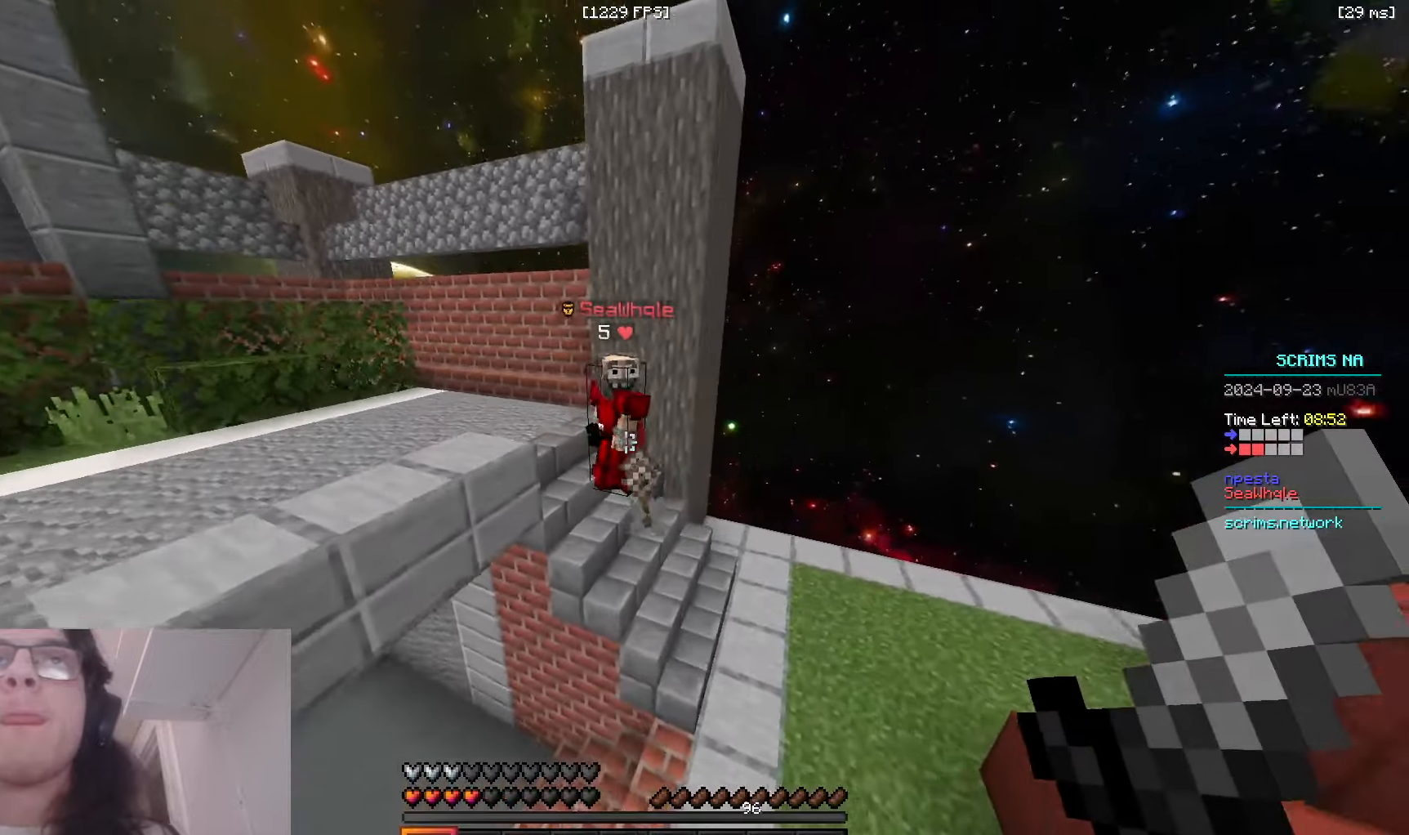
{"keys": ["a", "w"], "mouse": [], "events": [[16, "a", "up"], [200, "a", "down"]]}
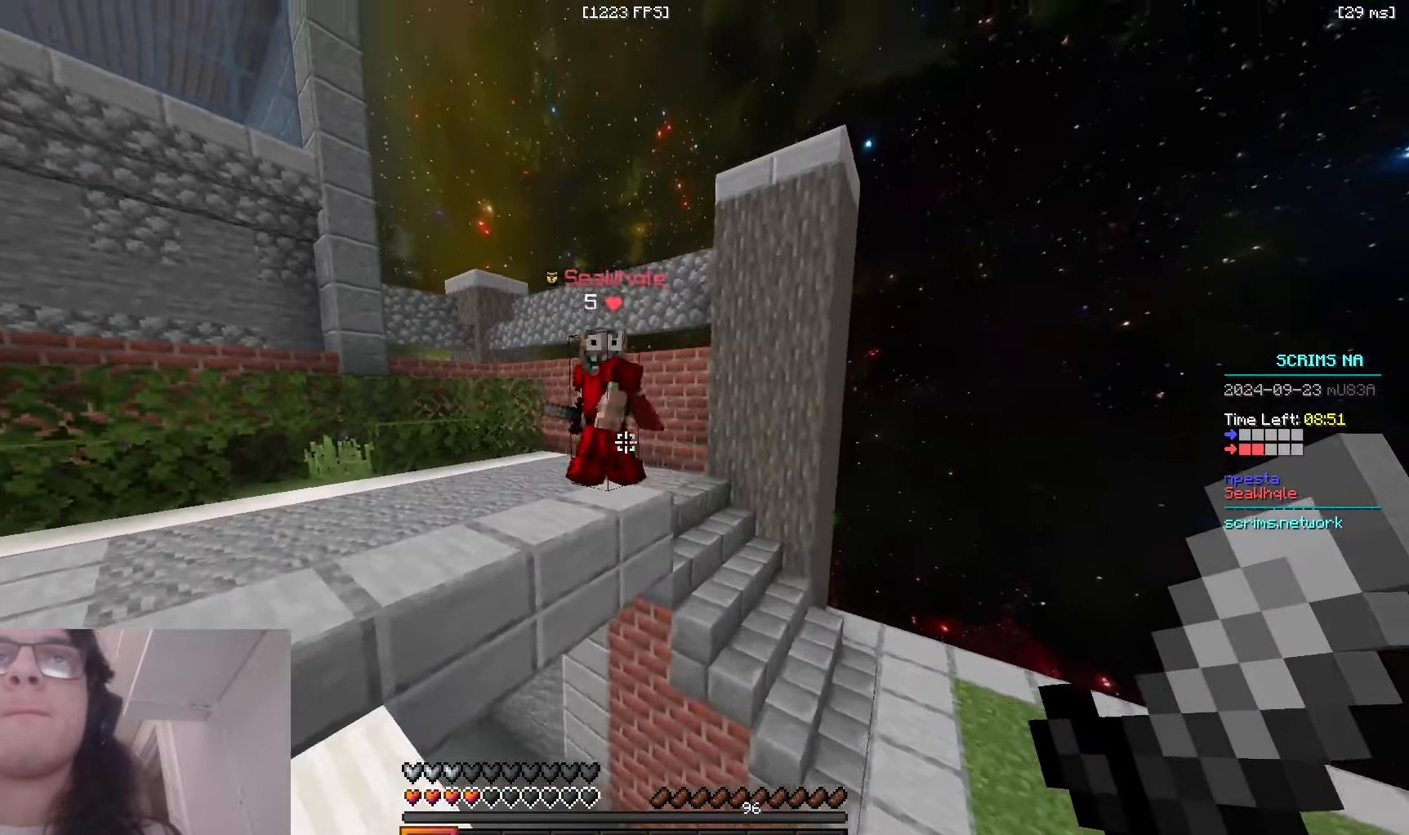
{"keys": ["w"], "mouse": ["left"], "events": [[66, "mouse_left", "down"], [366, "a", "up"]]}
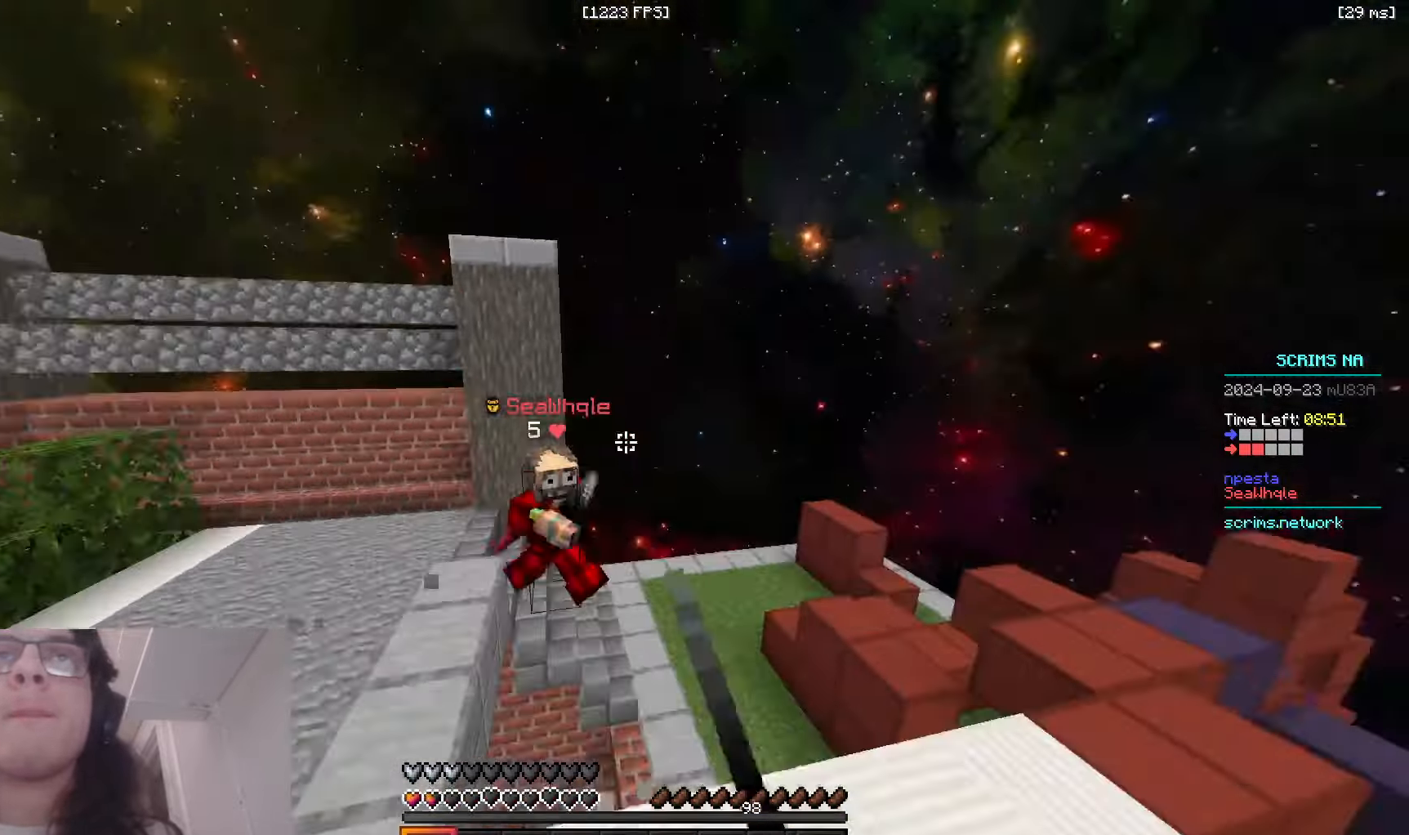
{"keys": ["w"], "mouse": [], "events": [[283, "mouse_left", "up"]]}
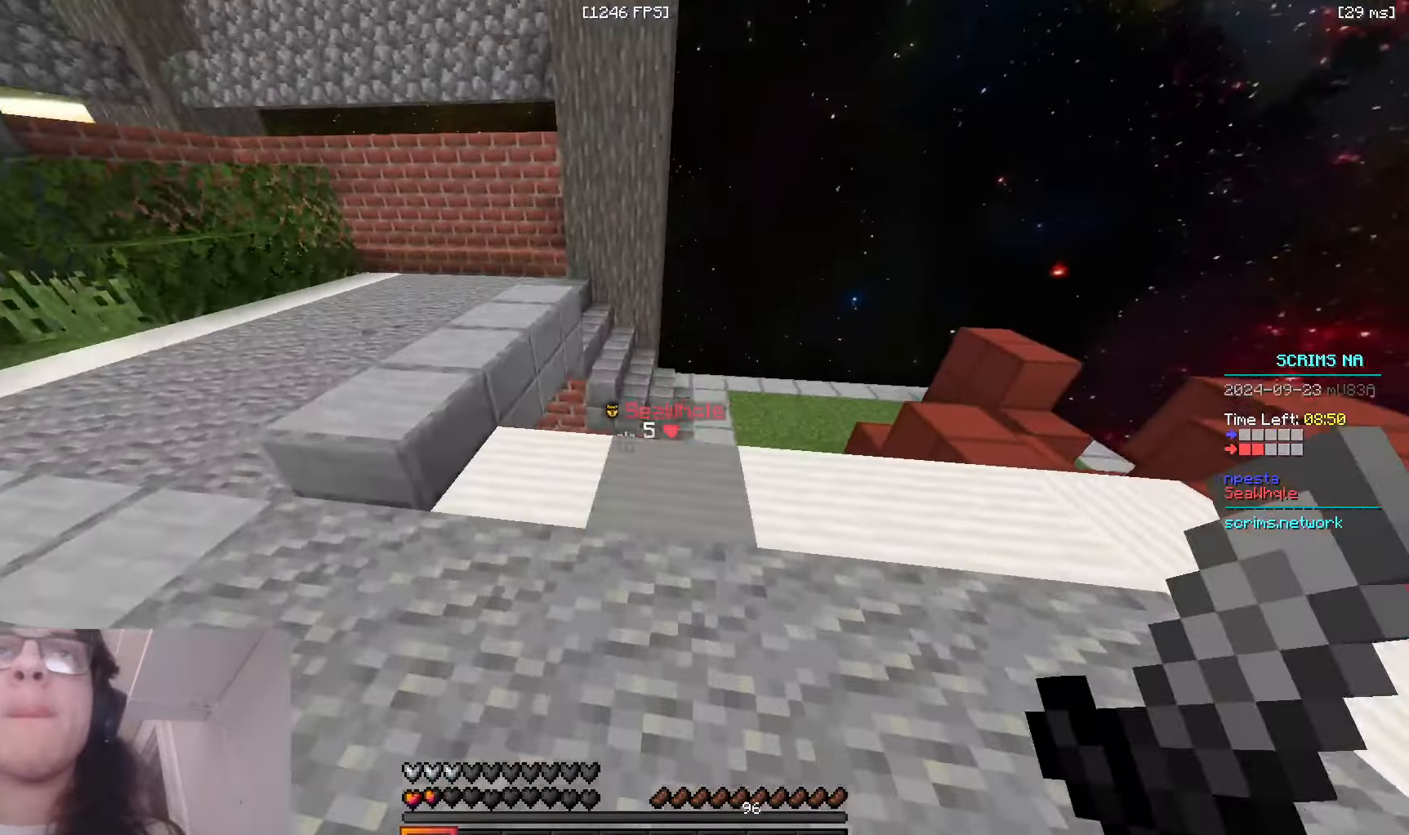
{"keys": ["w"], "mouse": [], "events": [[16, "space", "down"], [100, "d", "down"], [250, "d", "up"], [250, "space", "up"]]}
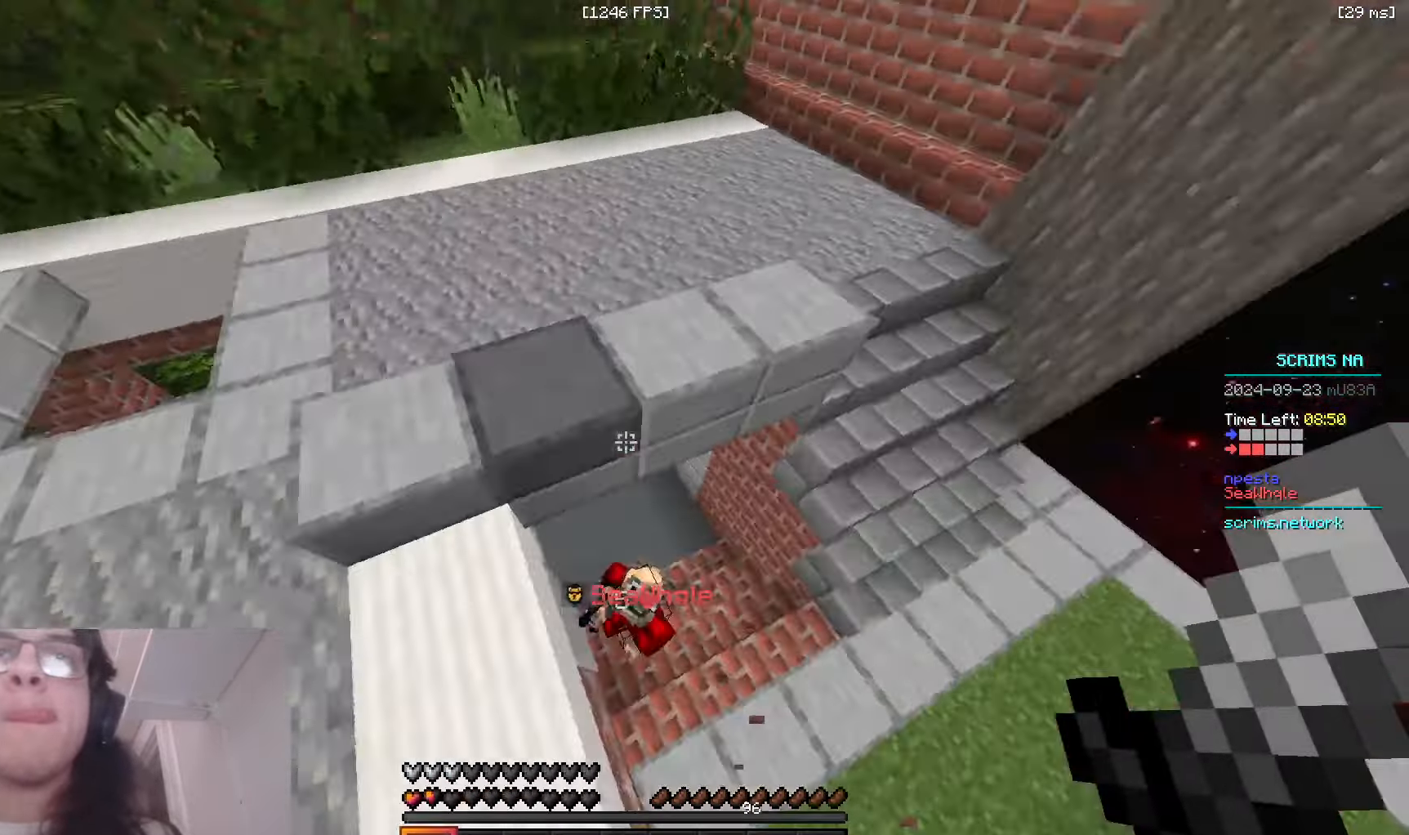
{"keys": ["a", "w"], "mouse": [], "events": [[33, "a", "down"], [50, "mouse_left", "down"], [466, "mouse_left", "up"]]}